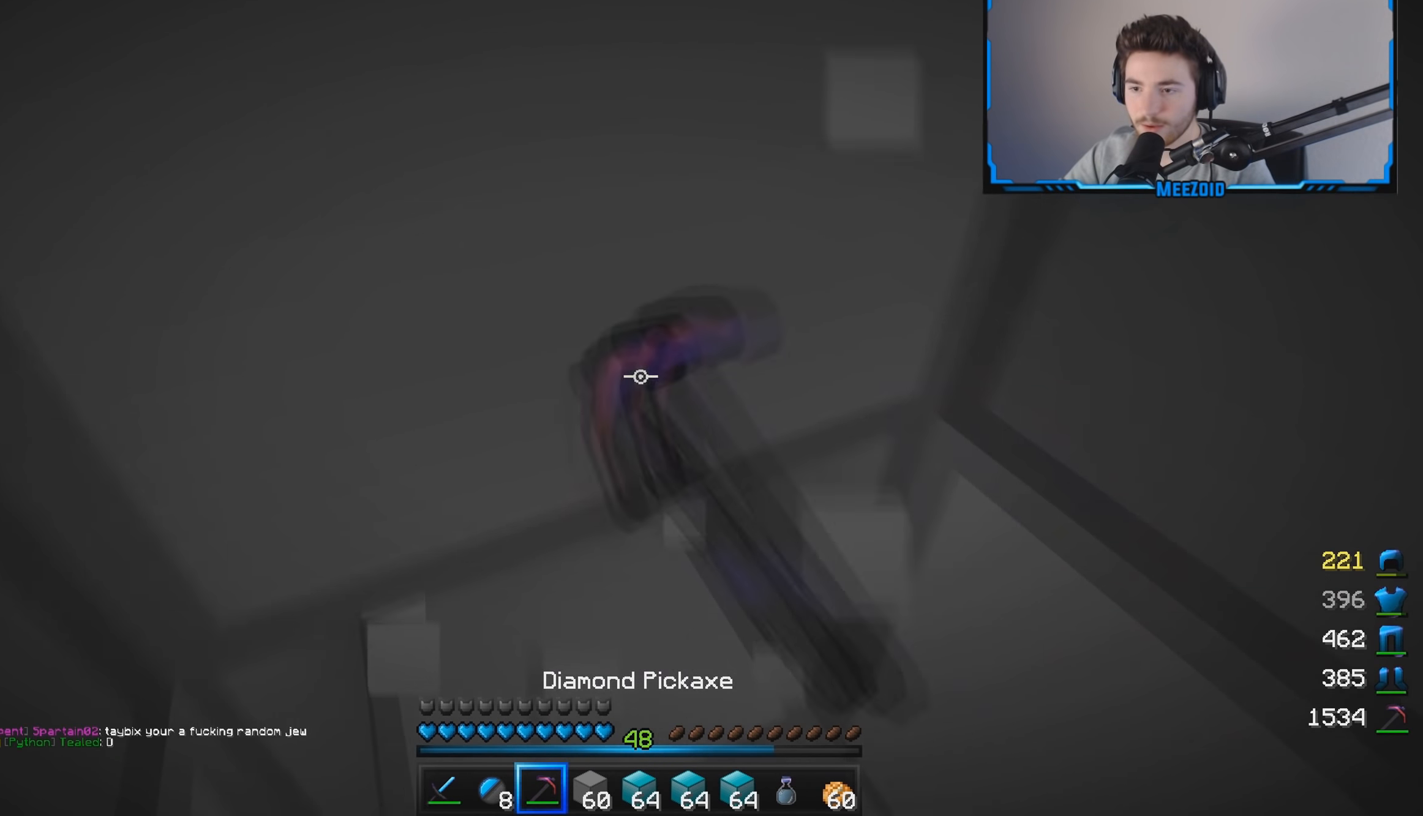
Gameplay with keyboard and mouse; each line is a JSON object with the keys and mouse buttons held at the frame after it. "events" lists presses ("down") and releases ("up") of "a", "d", "s", "w", "mouse_left" and "mouse_right" between this image and that frame as [ms after this image, input, new state], when the widget could be followed in between. "mouse_left", "mouse_right" = the "left", "right" buttons of the "mouse" list. No other keys are recorded. Fast repeated clicks can show as one long hold. Mouse movement is not recorded.
{"keys": [], "mouse": ["left"], "events": [[401, "a", "up"], [417, "w", "up"]]}
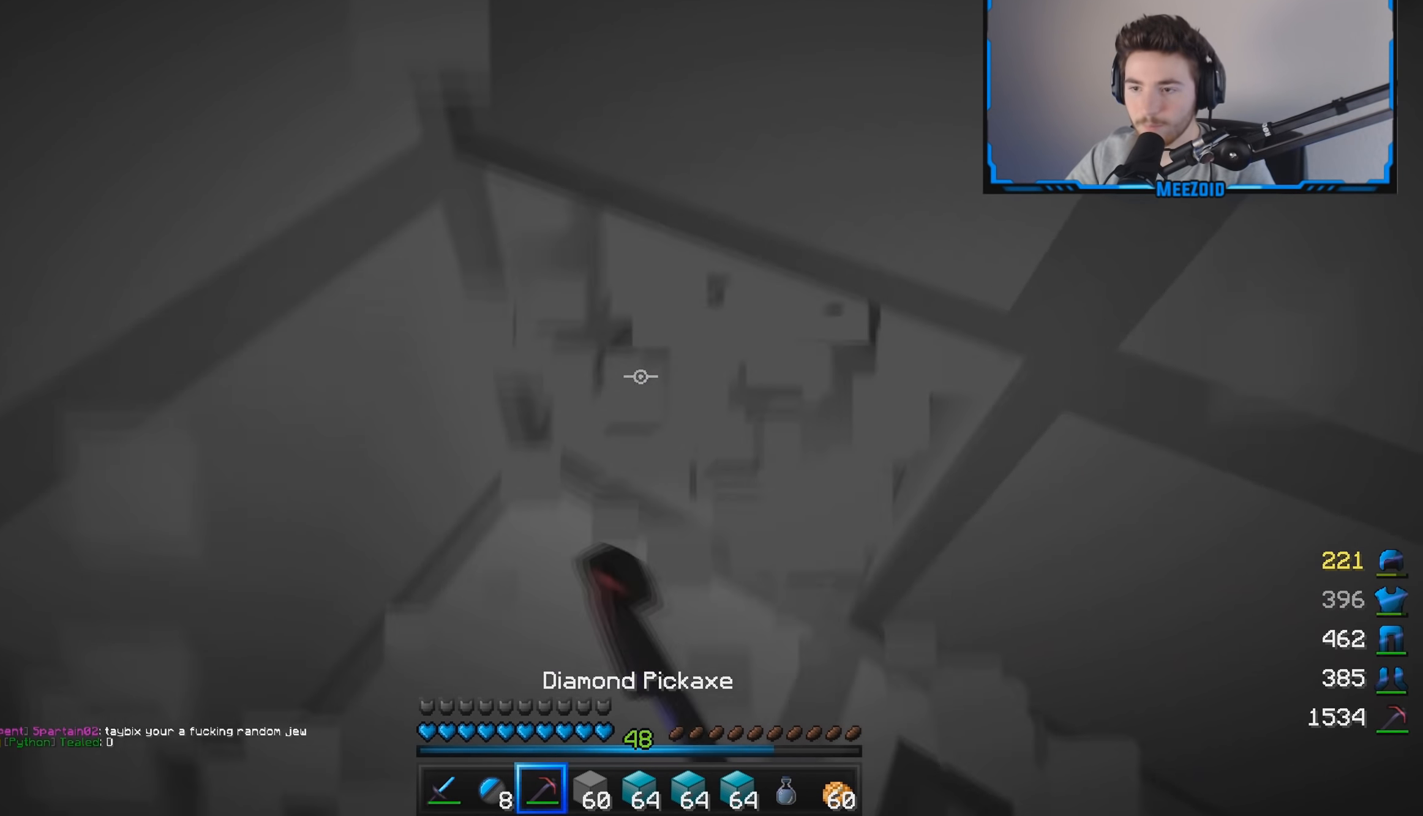
{"keys": ["w"], "mouse": ["left"], "events": [[83, "w", "down"]]}
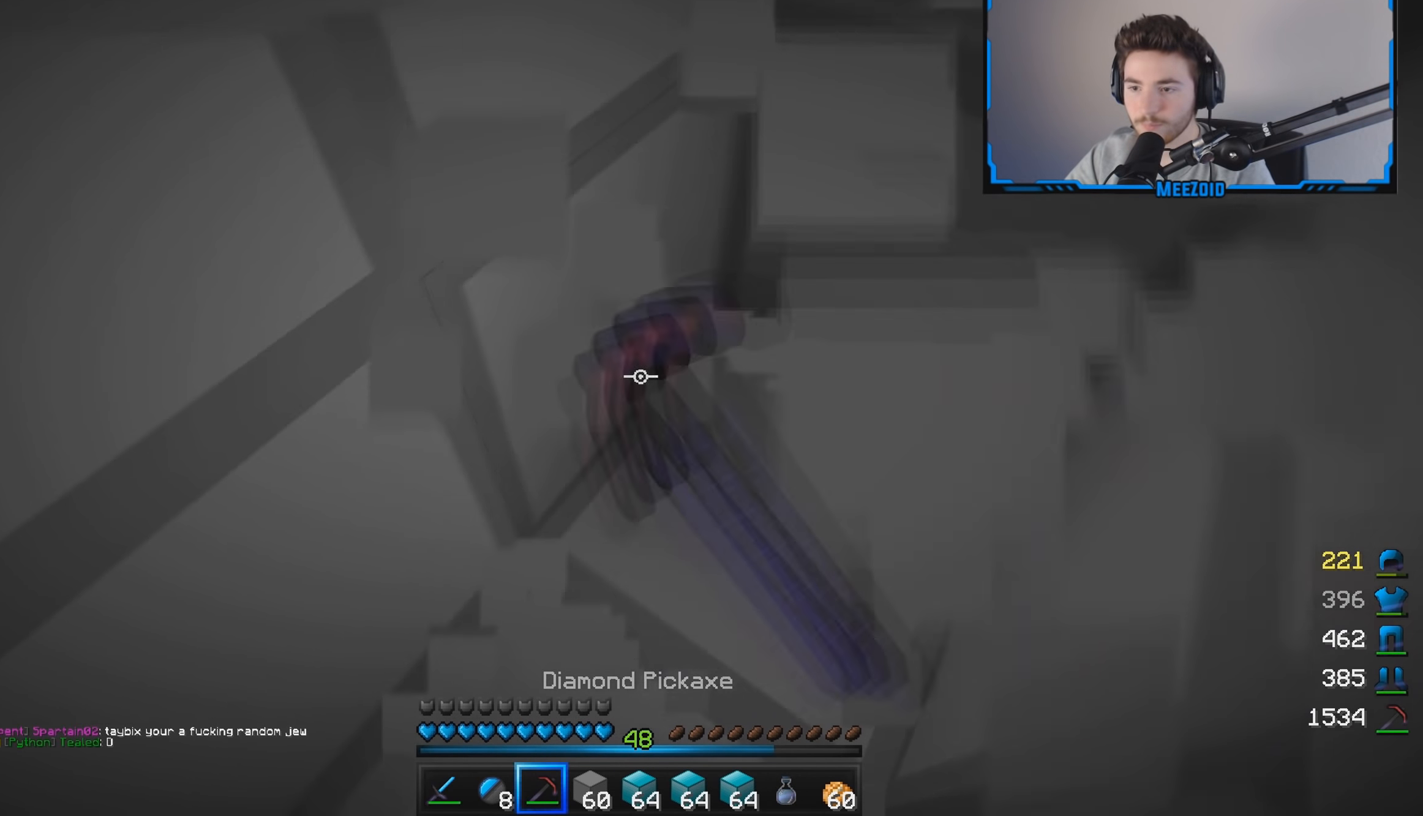
{"keys": [], "mouse": ["left"], "events": [[34, "d", "down"], [301, "d", "up"], [451, "w", "up"]]}
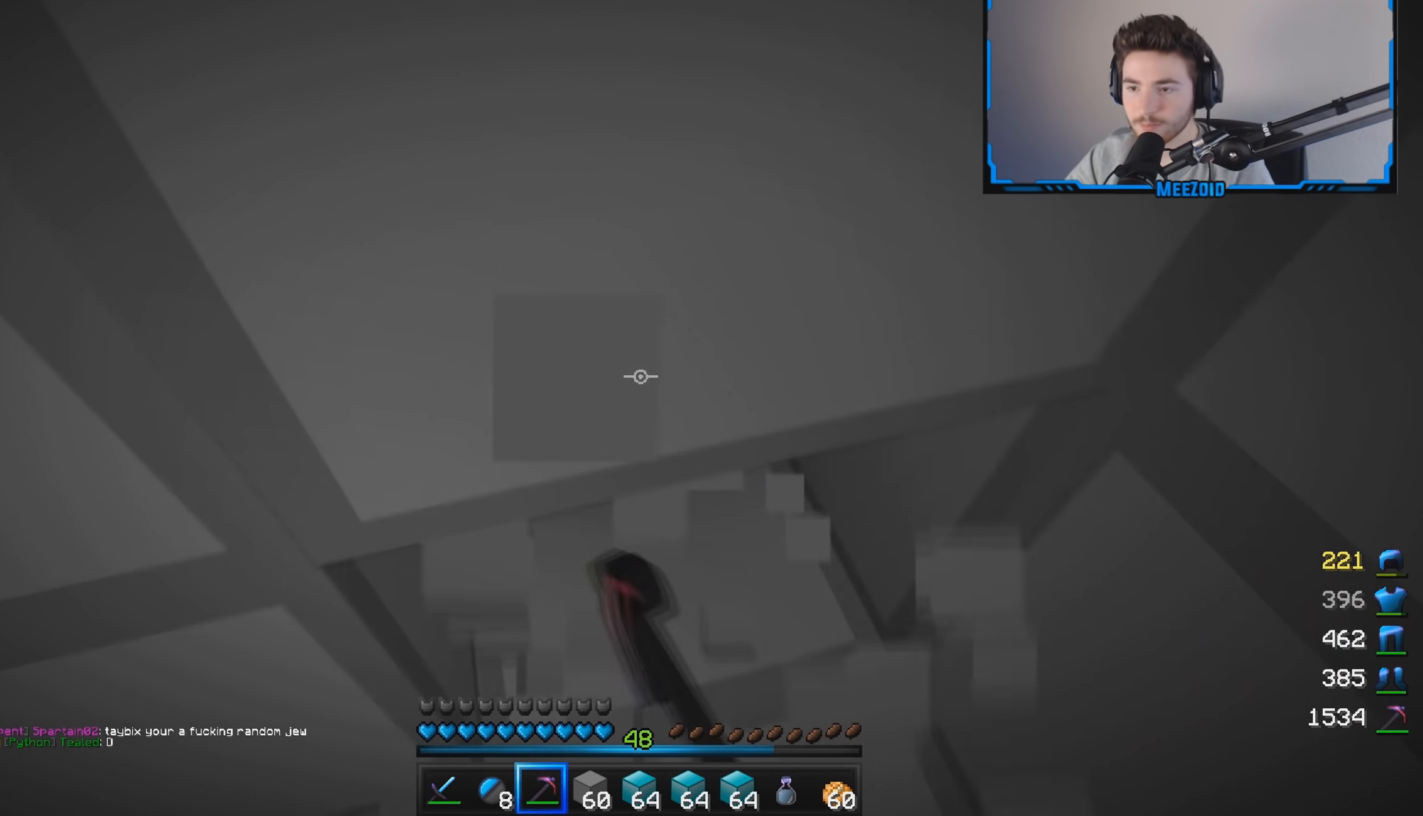
{"keys": ["w"], "mouse": ["left"], "events": [[33, "w", "down"]]}
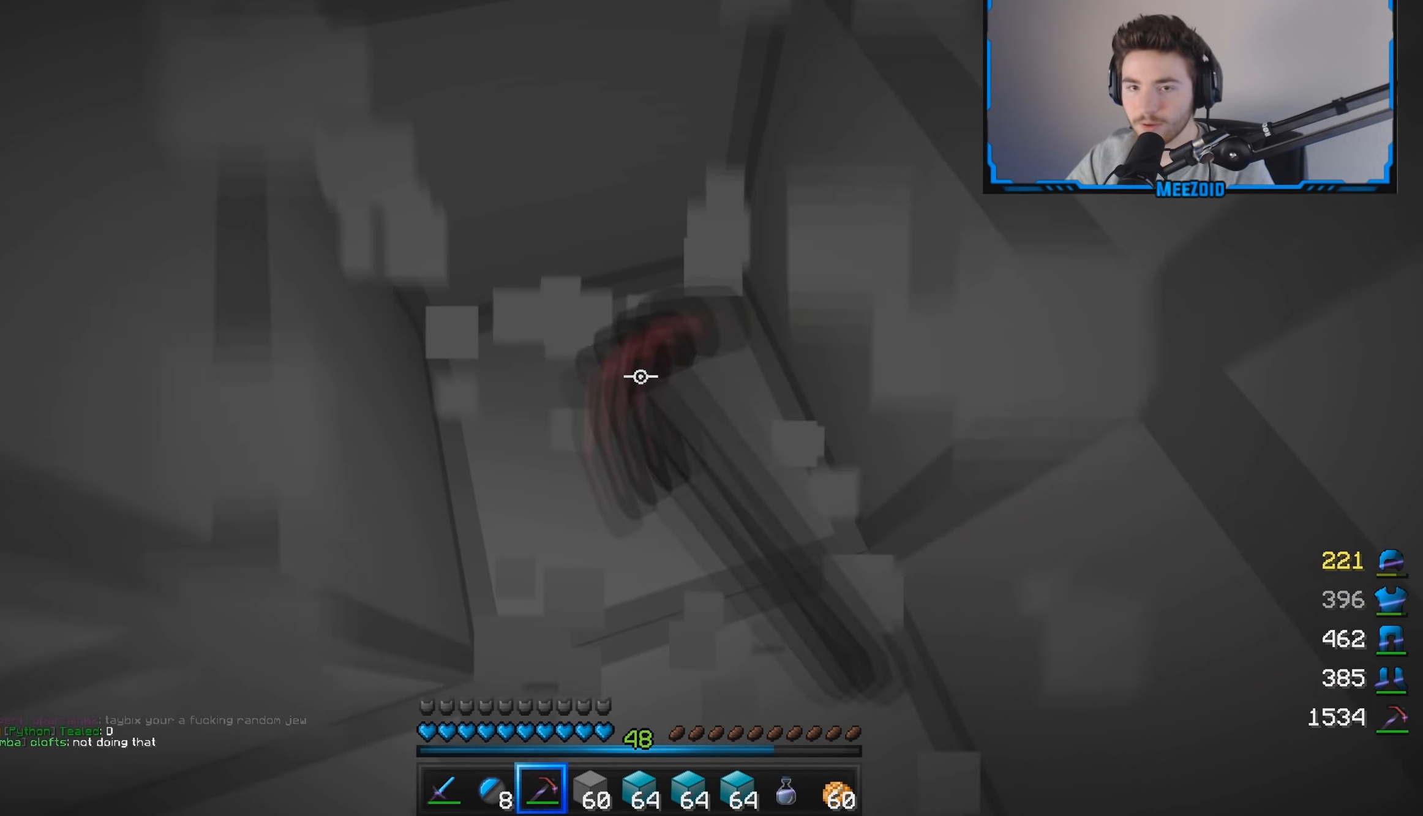
{"keys": [], "mouse": [], "events": [[134, "a", "down"], [134, "mouse_left", "up"], [167, "w", "up"], [267, "s", "down"], [384, "a", "up"], [501, "s", "up"]]}
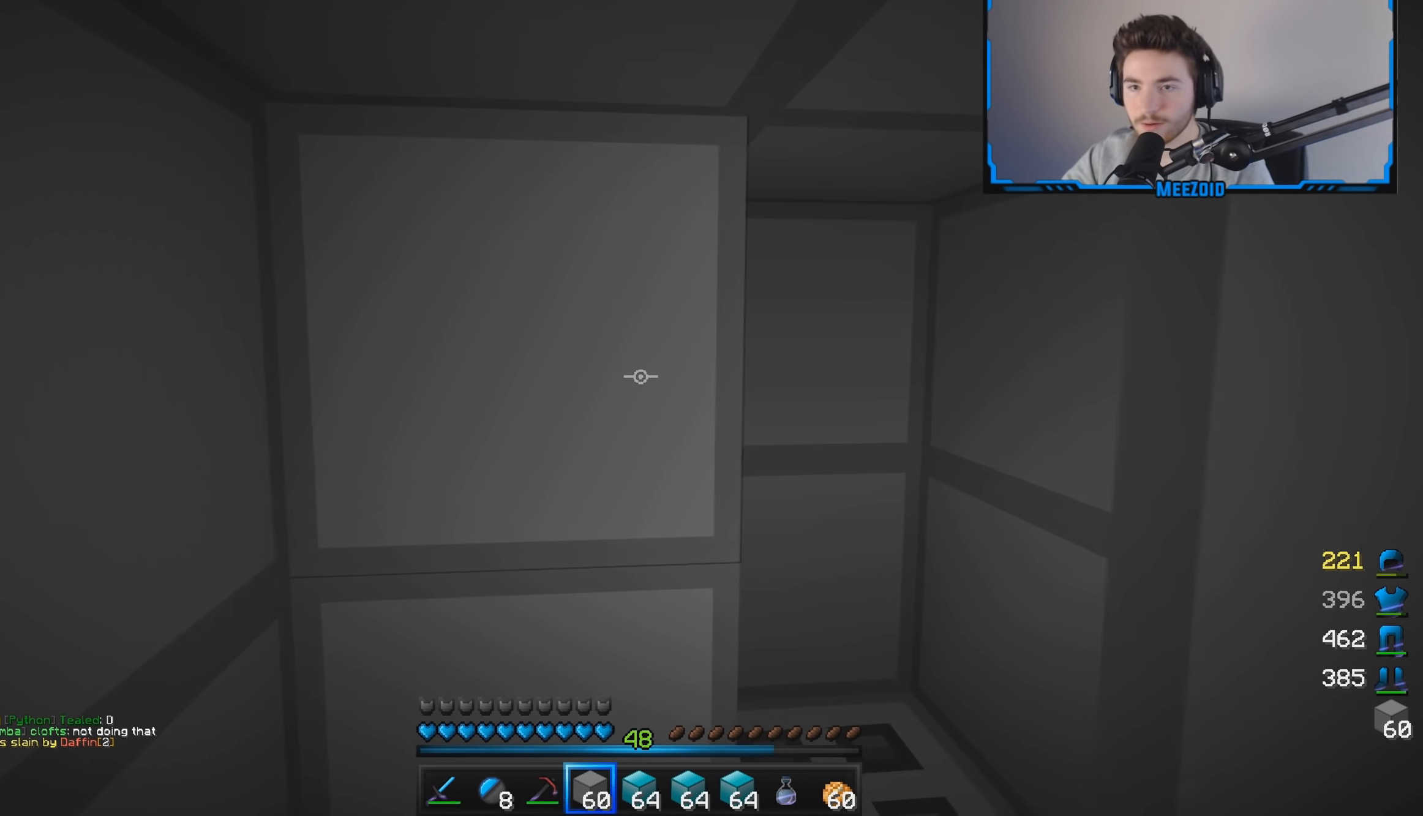
{"keys": ["a", "s"], "mouse": ["right"], "events": [[217, "w", "down"], [317, "mouse_right", "down"], [367, "a", "down"], [400, "w", "up"], [450, "s", "down"]]}
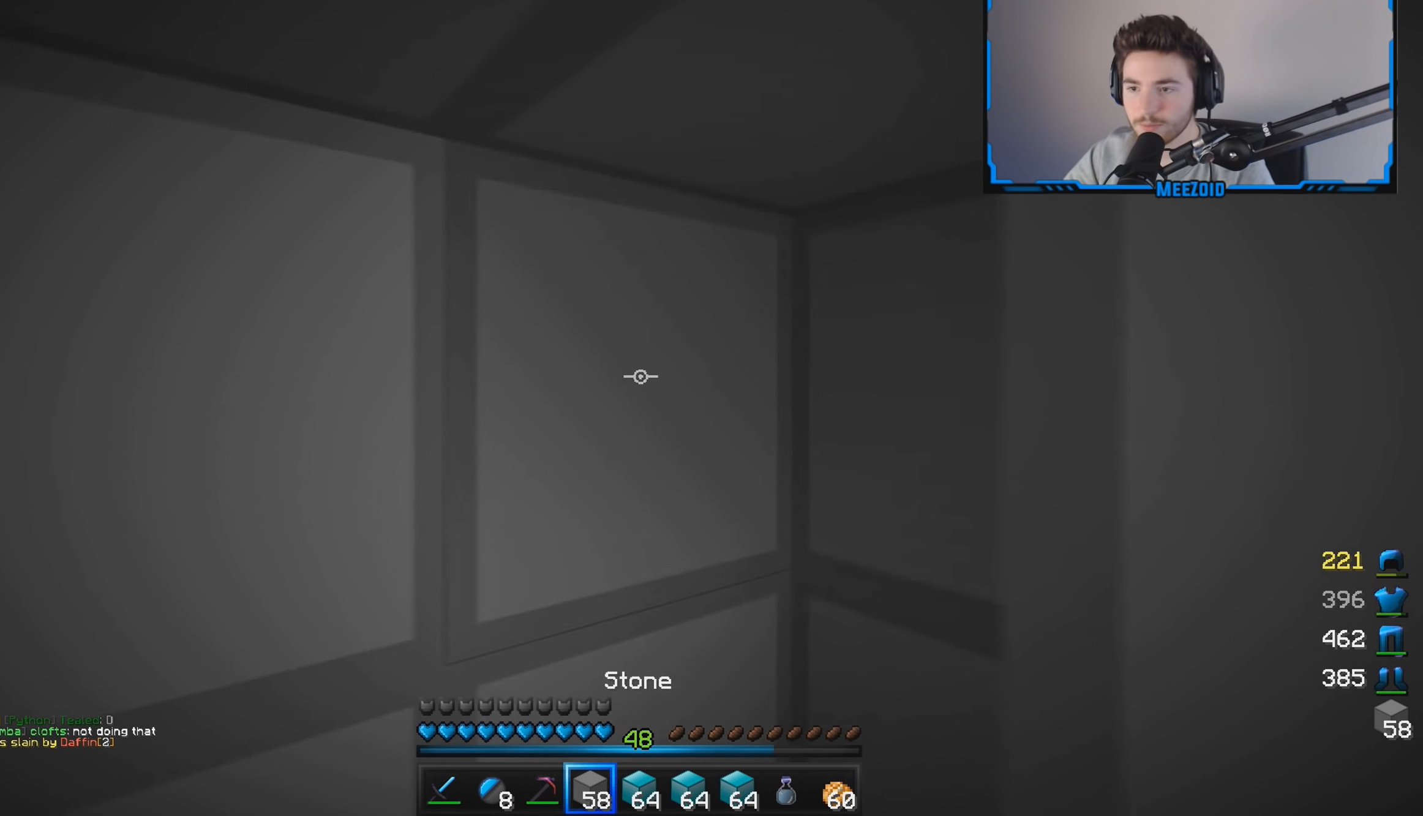
{"keys": ["s"], "mouse": ["right"], "events": [[34, "a", "up"], [100, "mouse_right", "up"], [234, "mouse_right", "down"], [351, "mouse_right", "up"], [484, "mouse_right", "down"]]}
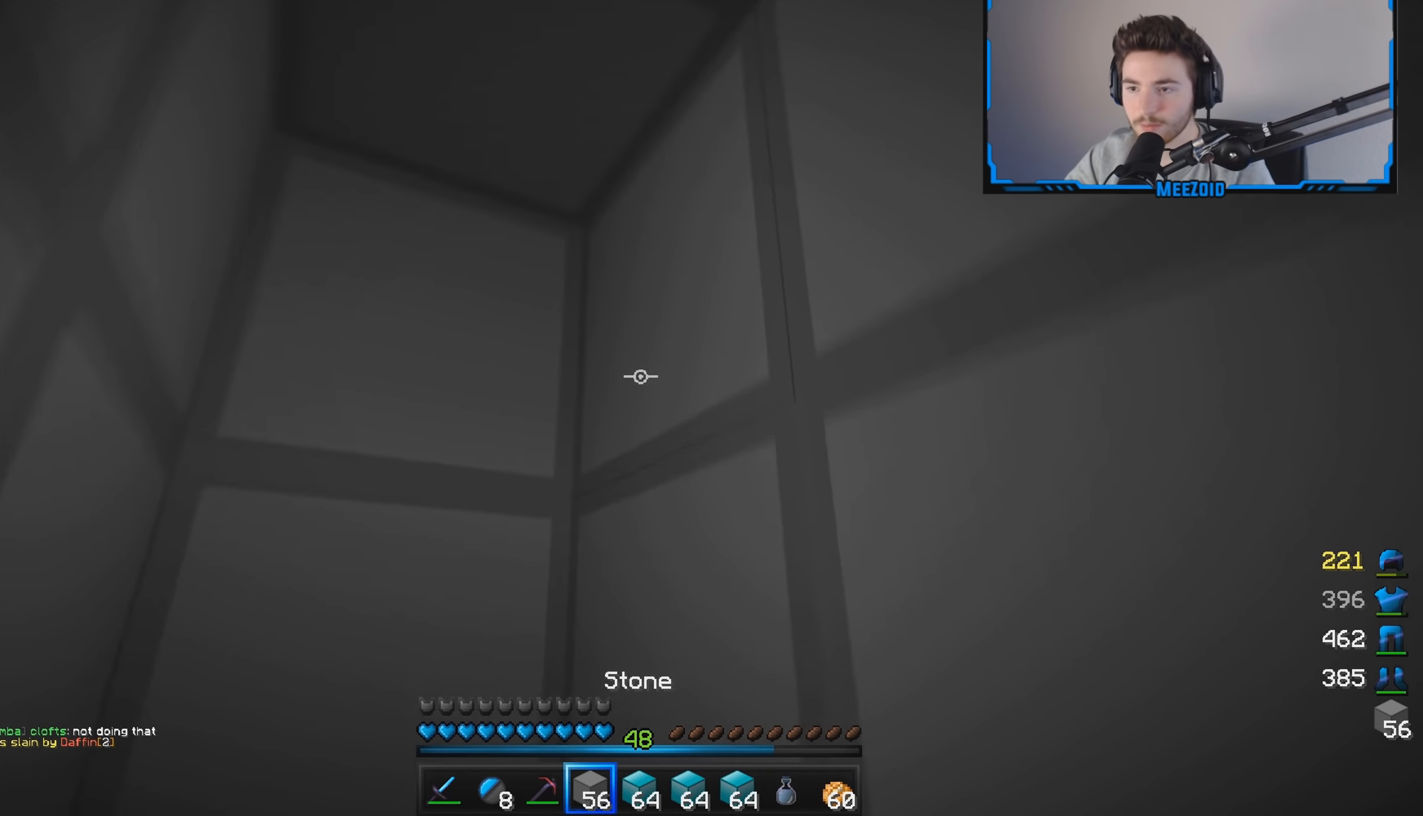
{"keys": ["s"], "mouse": ["right"], "events": [[117, "mouse_right", "up"], [267, "mouse_right", "down"]]}
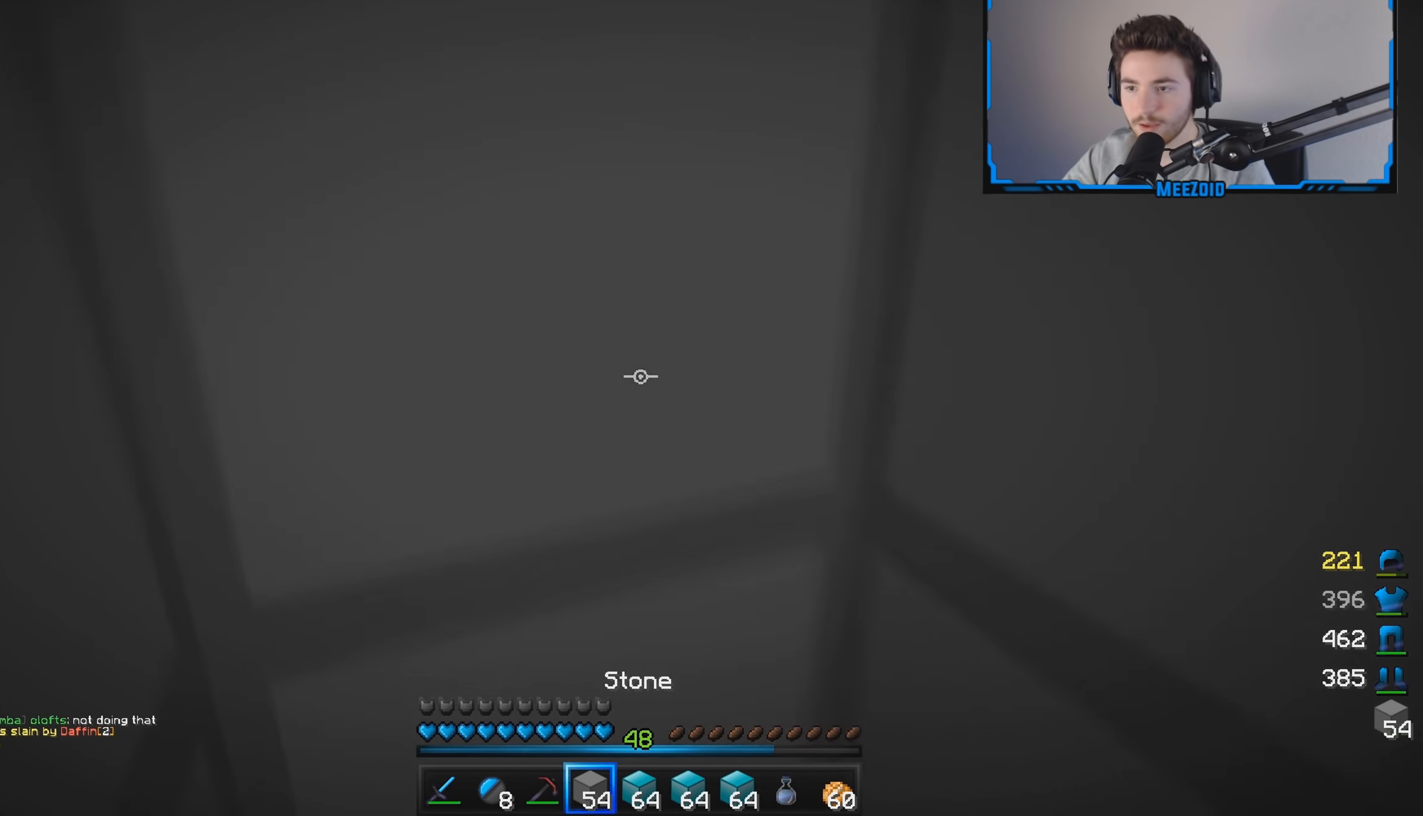
{"keys": [], "mouse": ["left"], "events": [[67, "mouse_right", "up"], [67, "s", "up"], [184, "mouse_left", "down"]]}
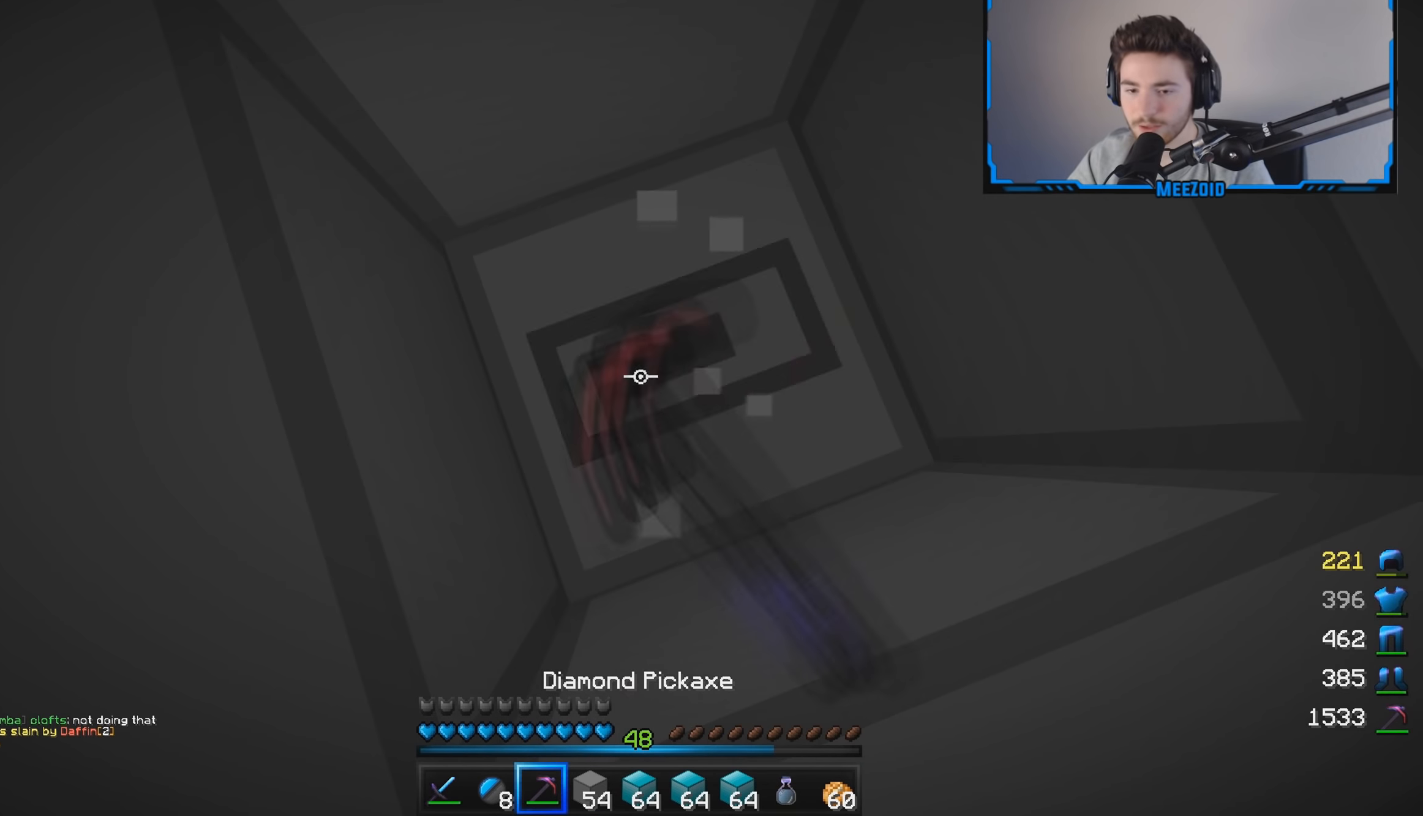
{"keys": [], "mouse": ["left"], "events": []}
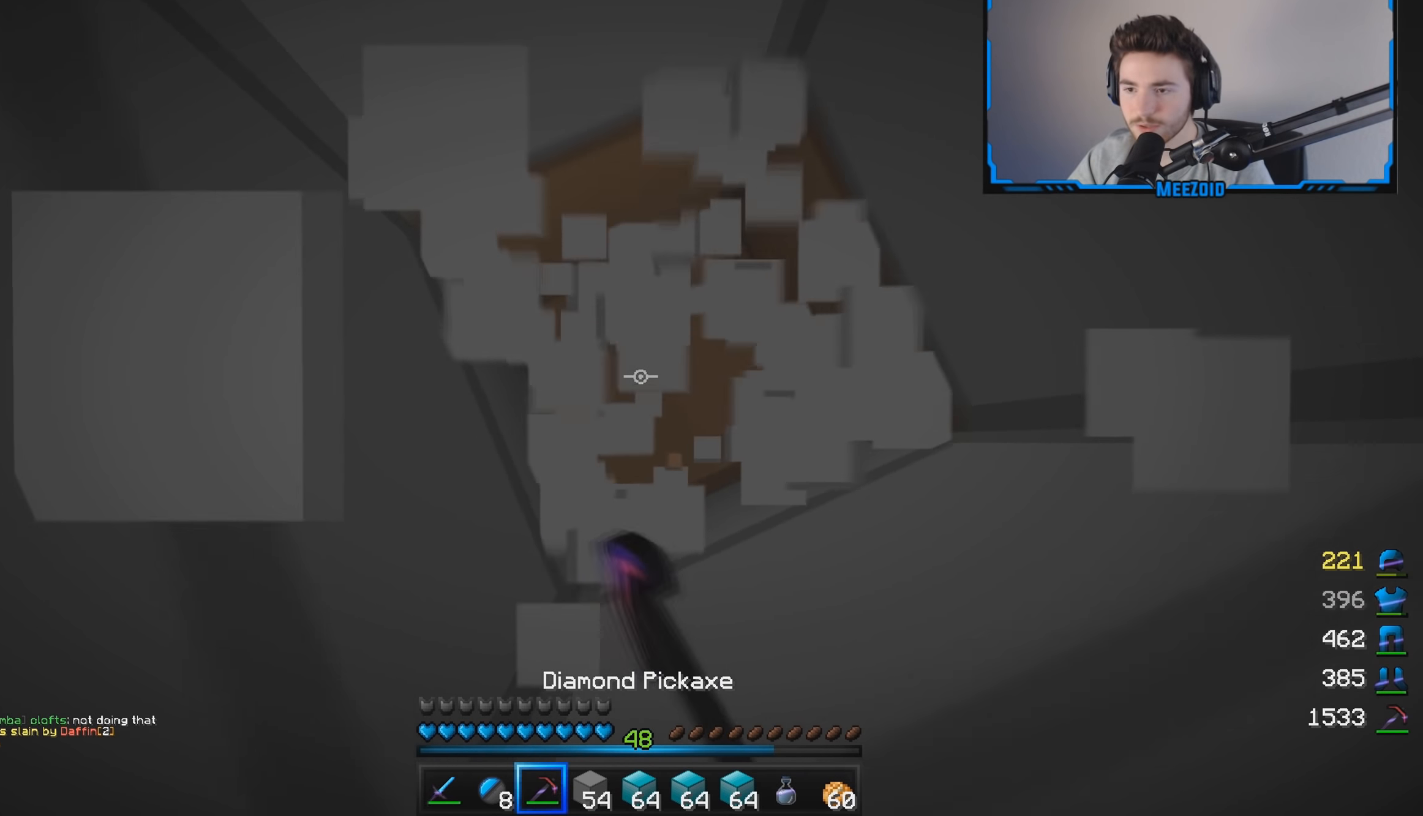
{"keys": [], "mouse": ["left"], "events": []}
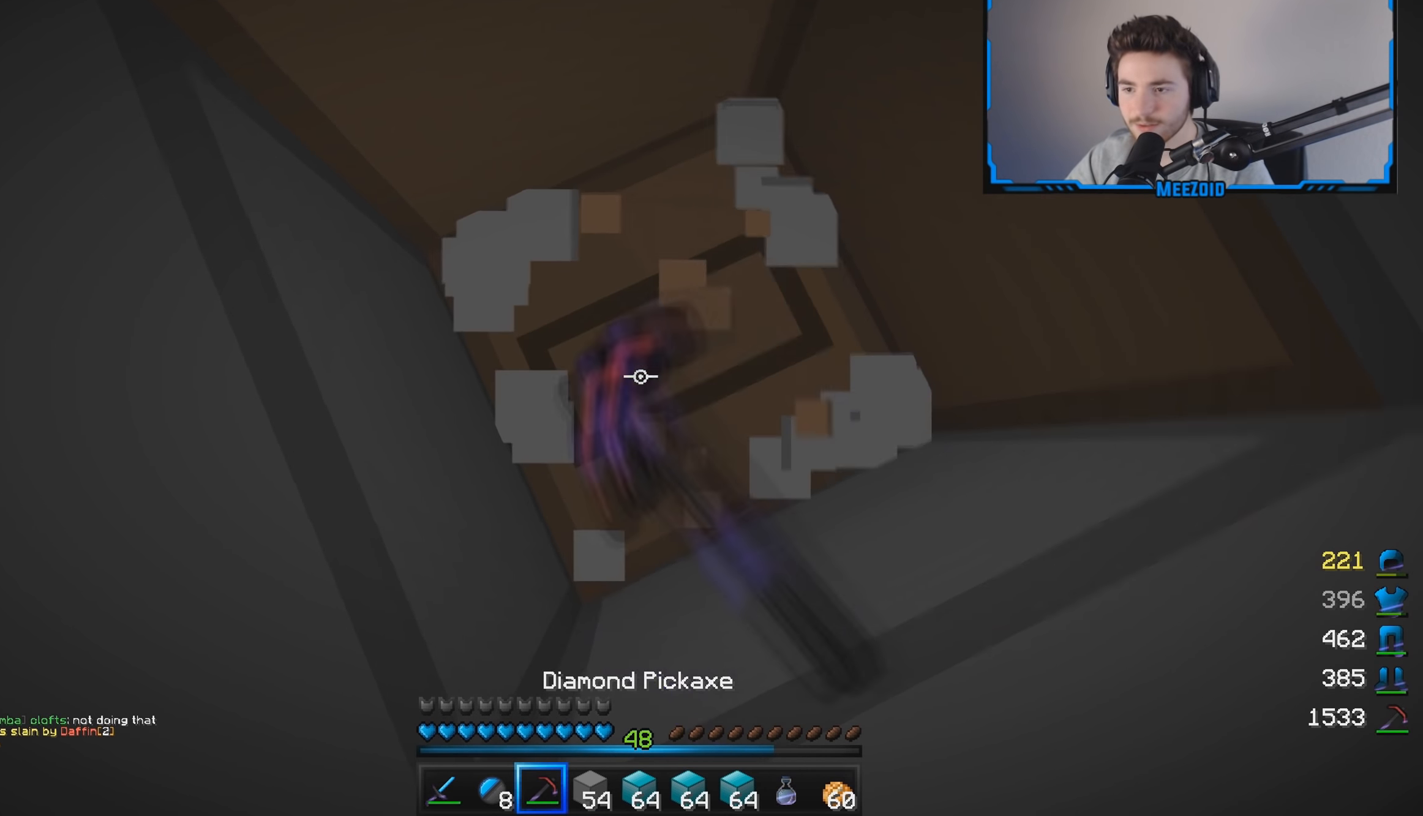
{"keys": ["s"], "mouse": ["left"], "events": [[117, "a", "down"], [250, "s", "down"], [450, "a", "up"]]}
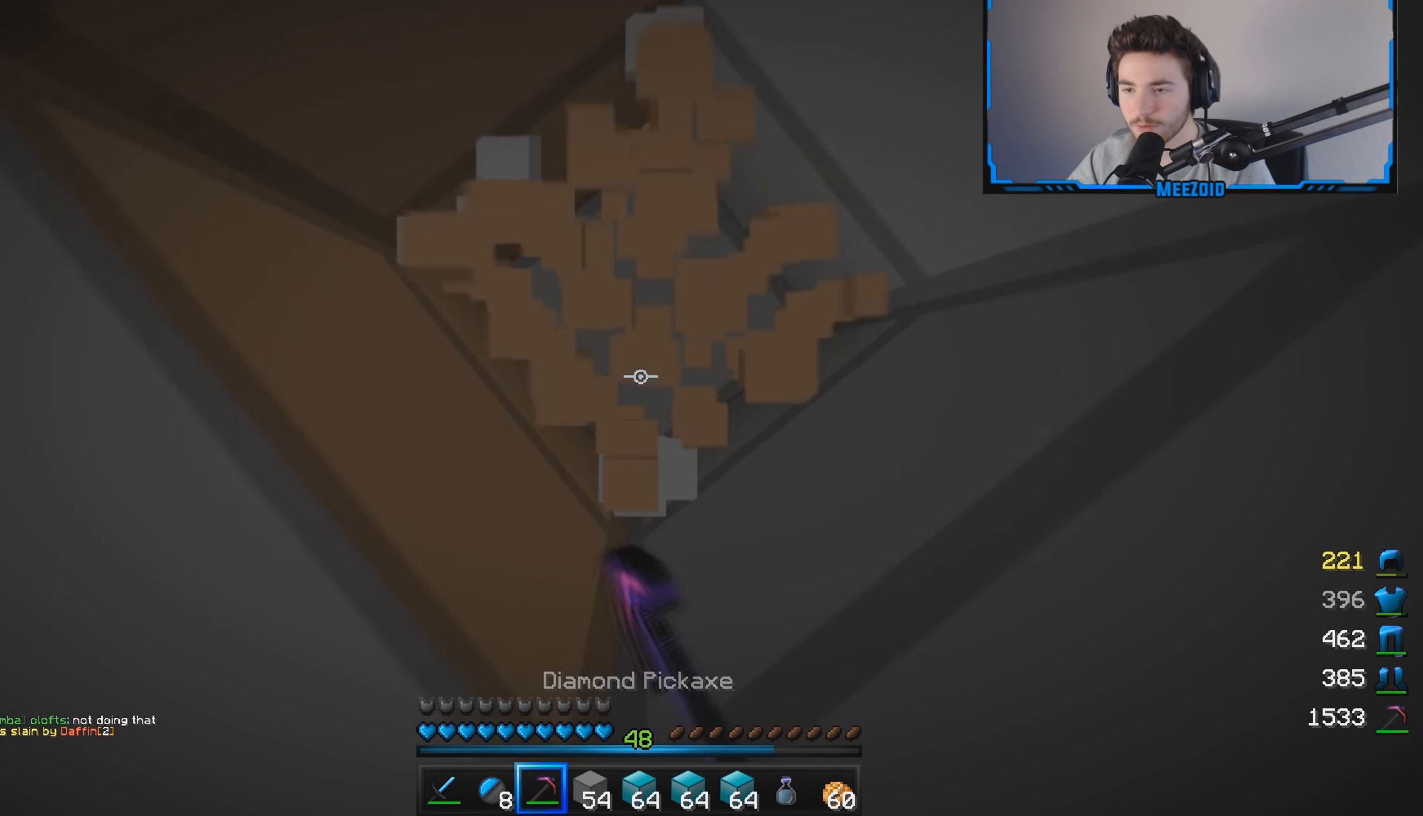
{"keys": ["a"], "mouse": ["left"], "events": [[17, "s", "up"], [434, "a", "down"]]}
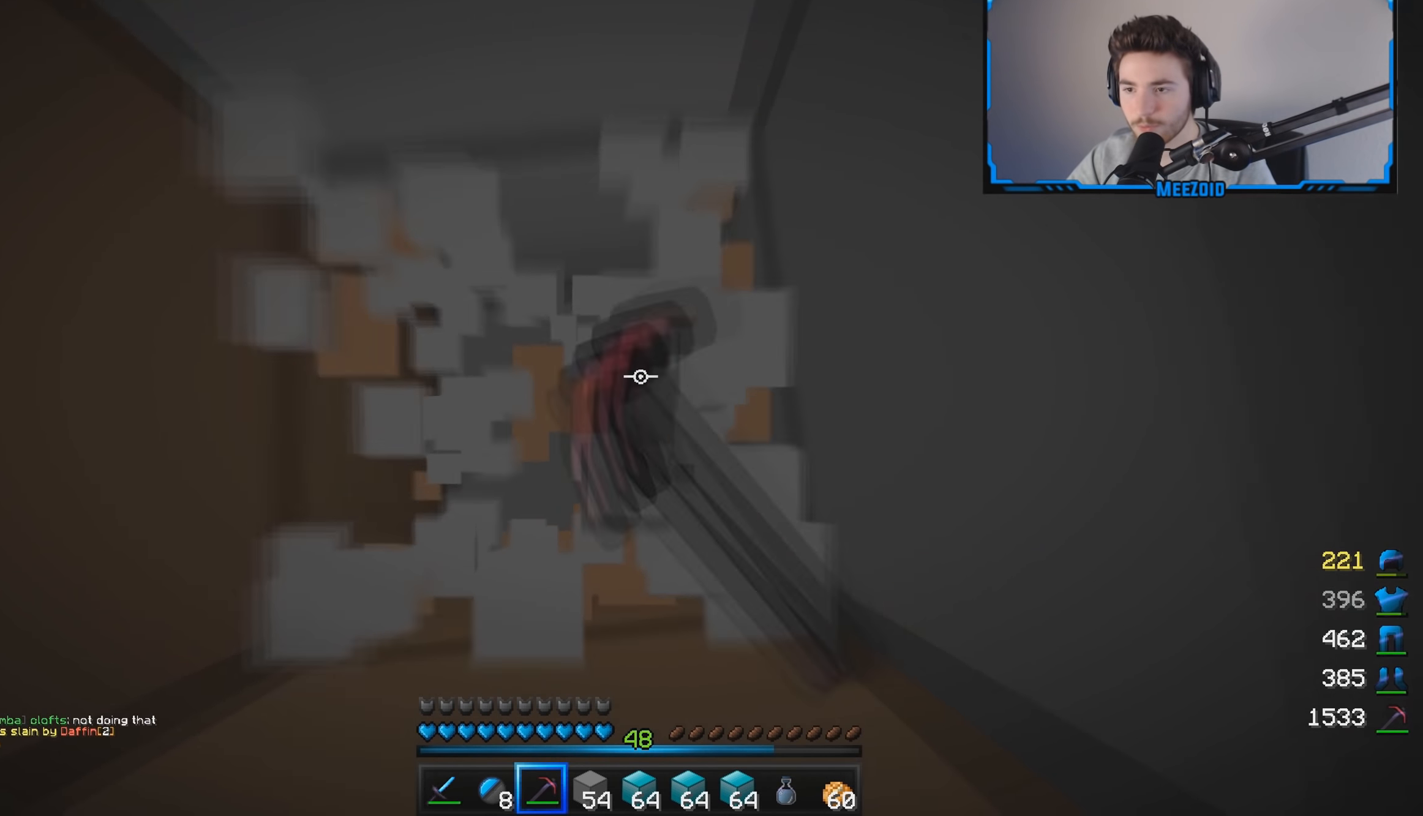
{"keys": [], "mouse": ["left"], "events": [[350, "a", "up"]]}
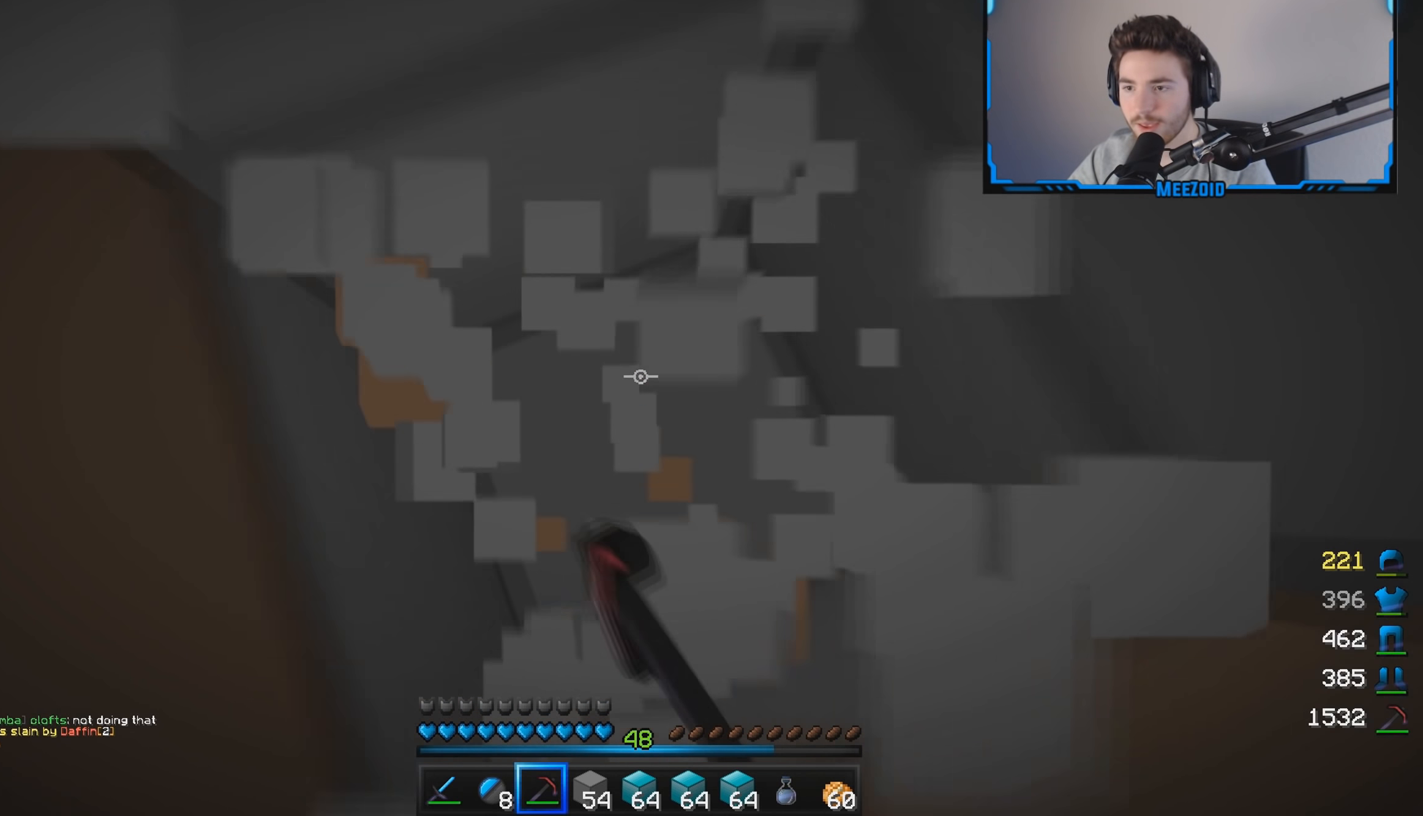
{"keys": [], "mouse": ["left"], "events": []}
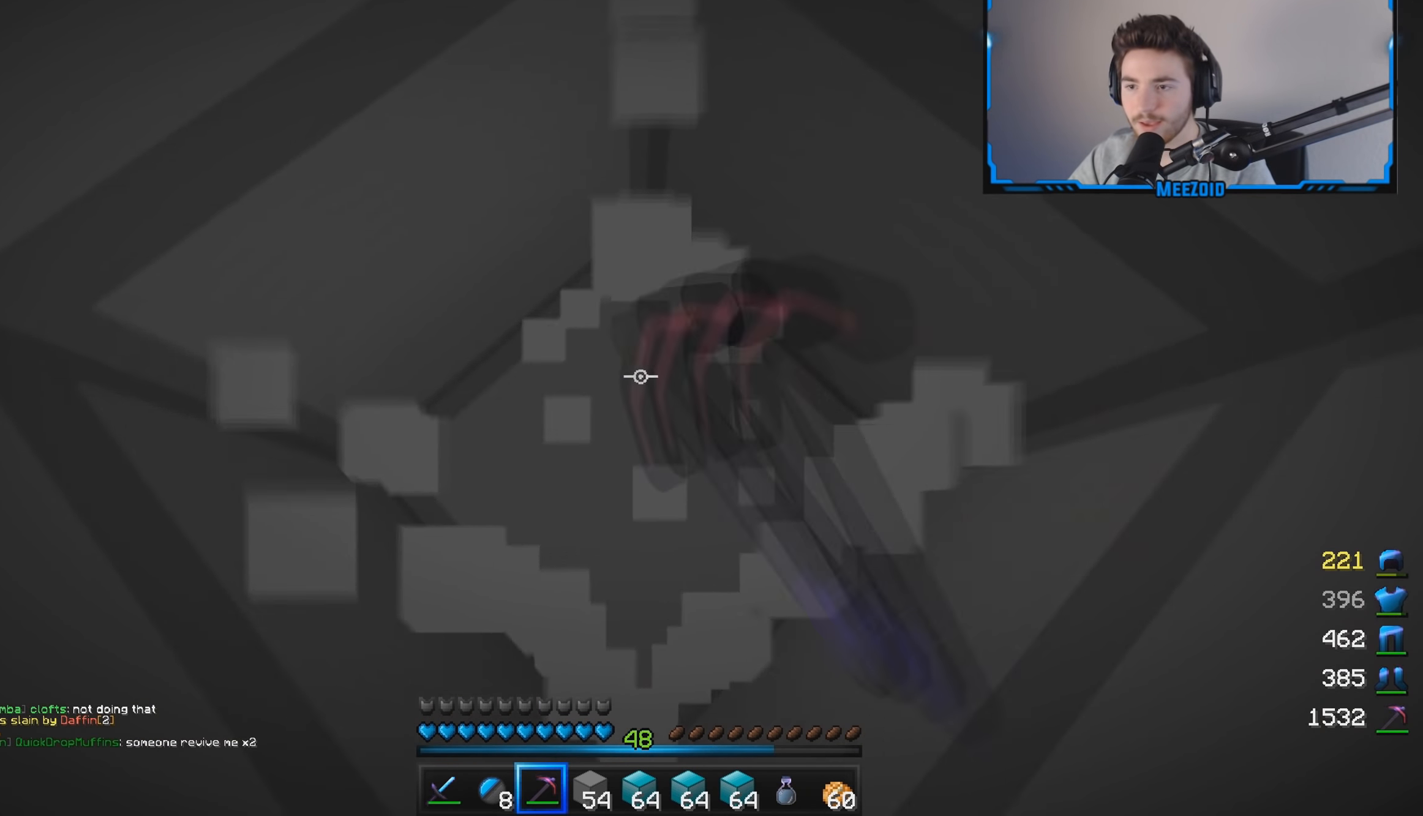
{"keys": [], "mouse": ["left"], "events": []}
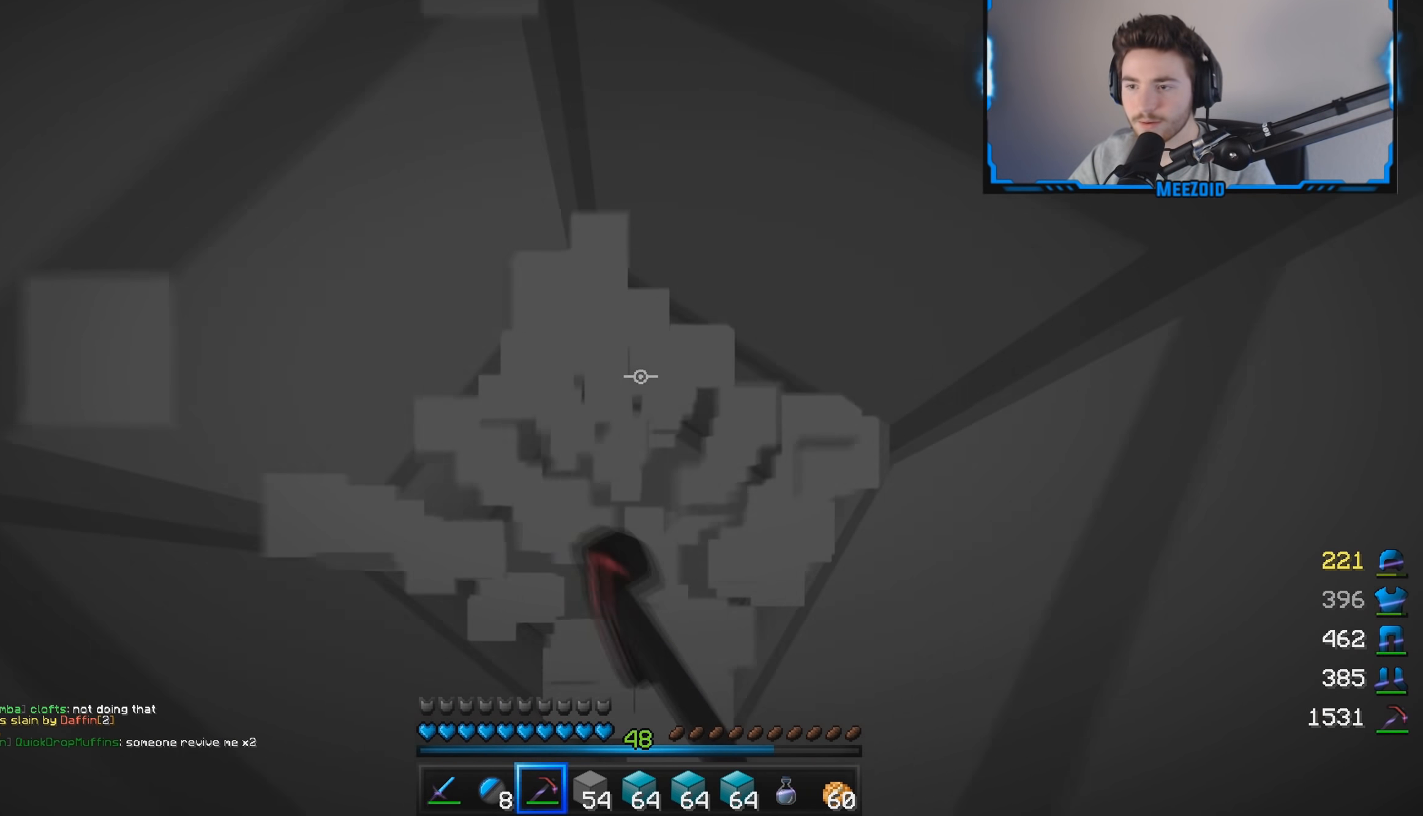
{"keys": [], "mouse": ["left"], "events": []}
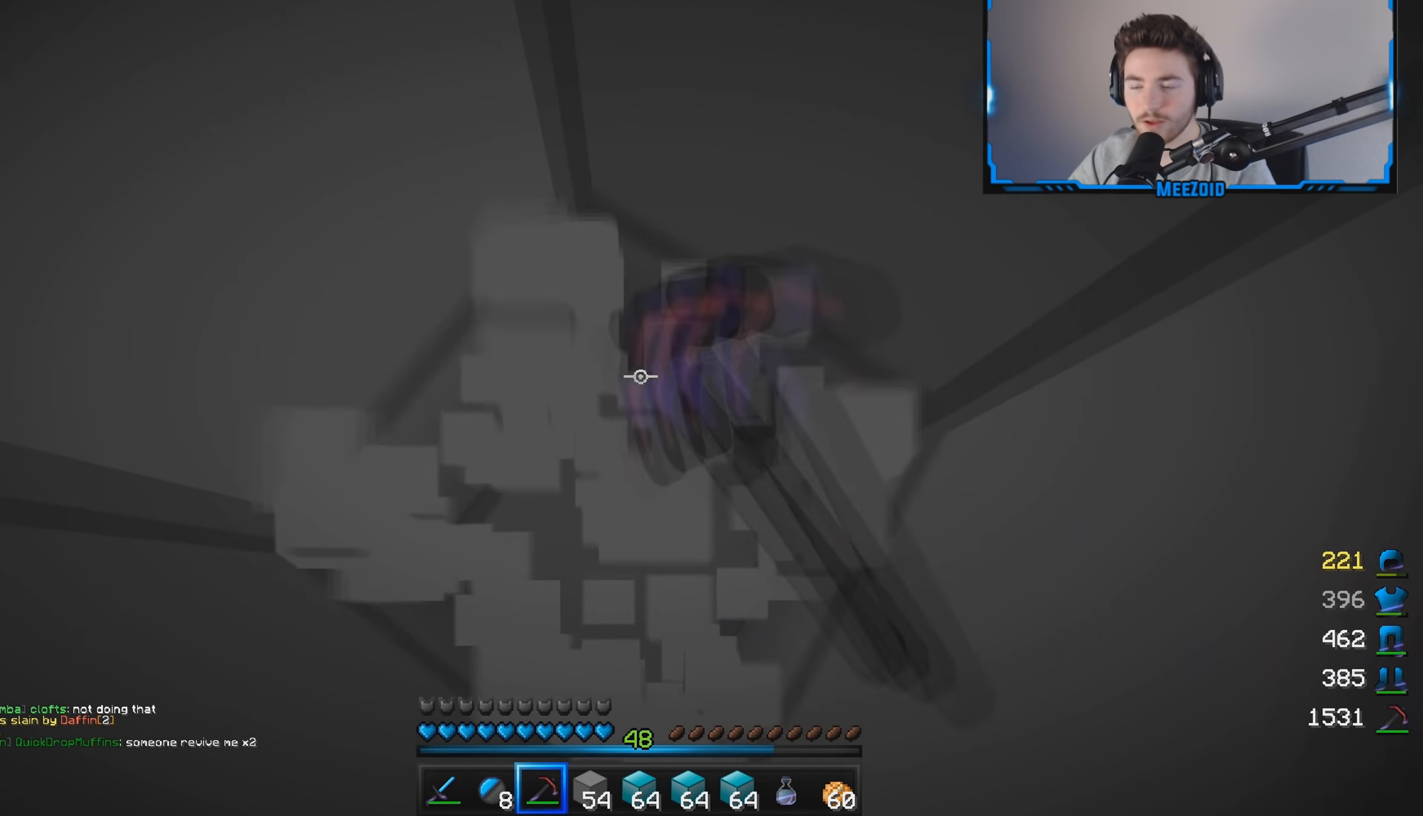
{"keys": [], "mouse": ["left"], "events": []}
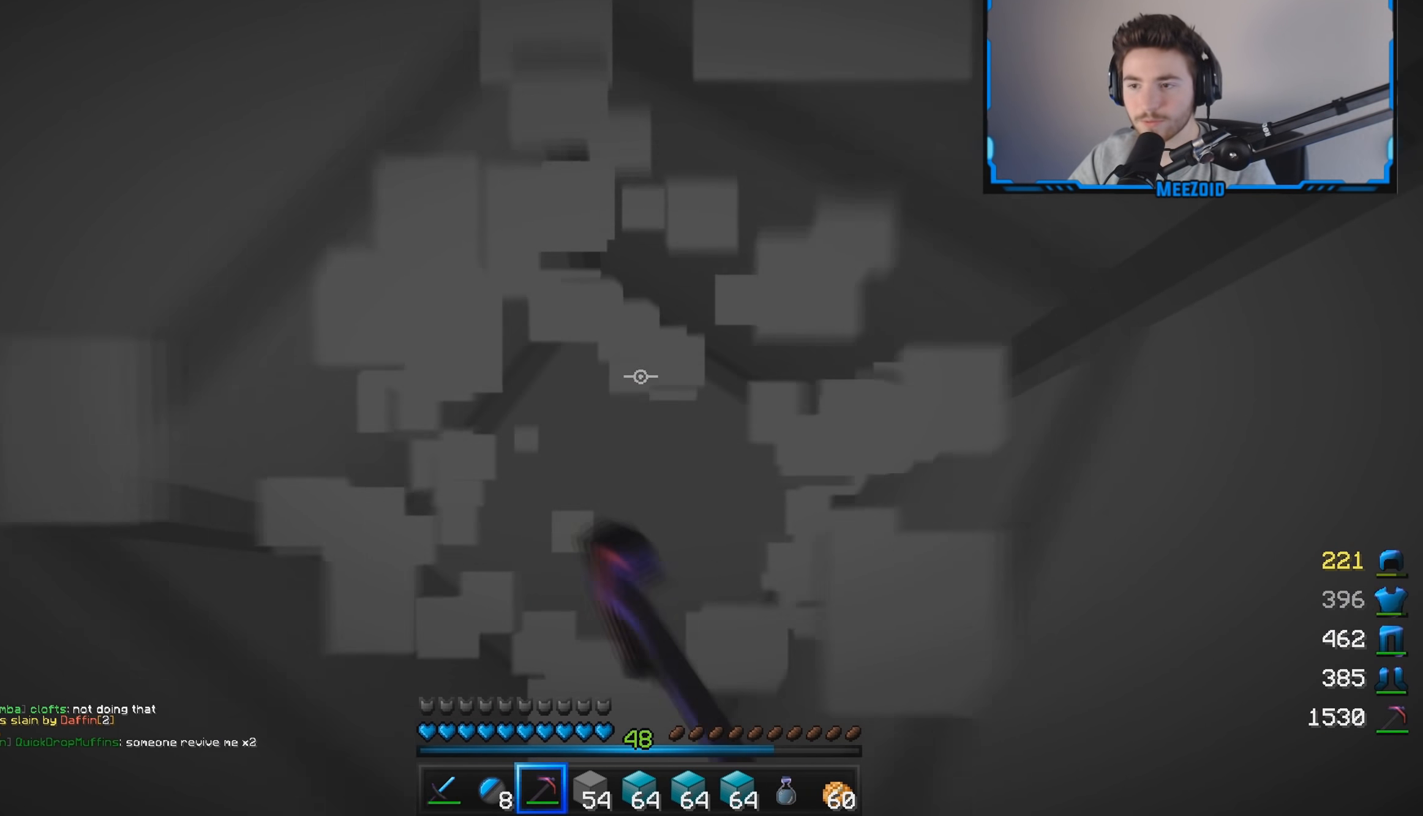
{"keys": [], "mouse": ["left"], "events": [[100, "d", "down"], [100, "w", "down"], [350, "d", "up"], [383, "w", "up"]]}
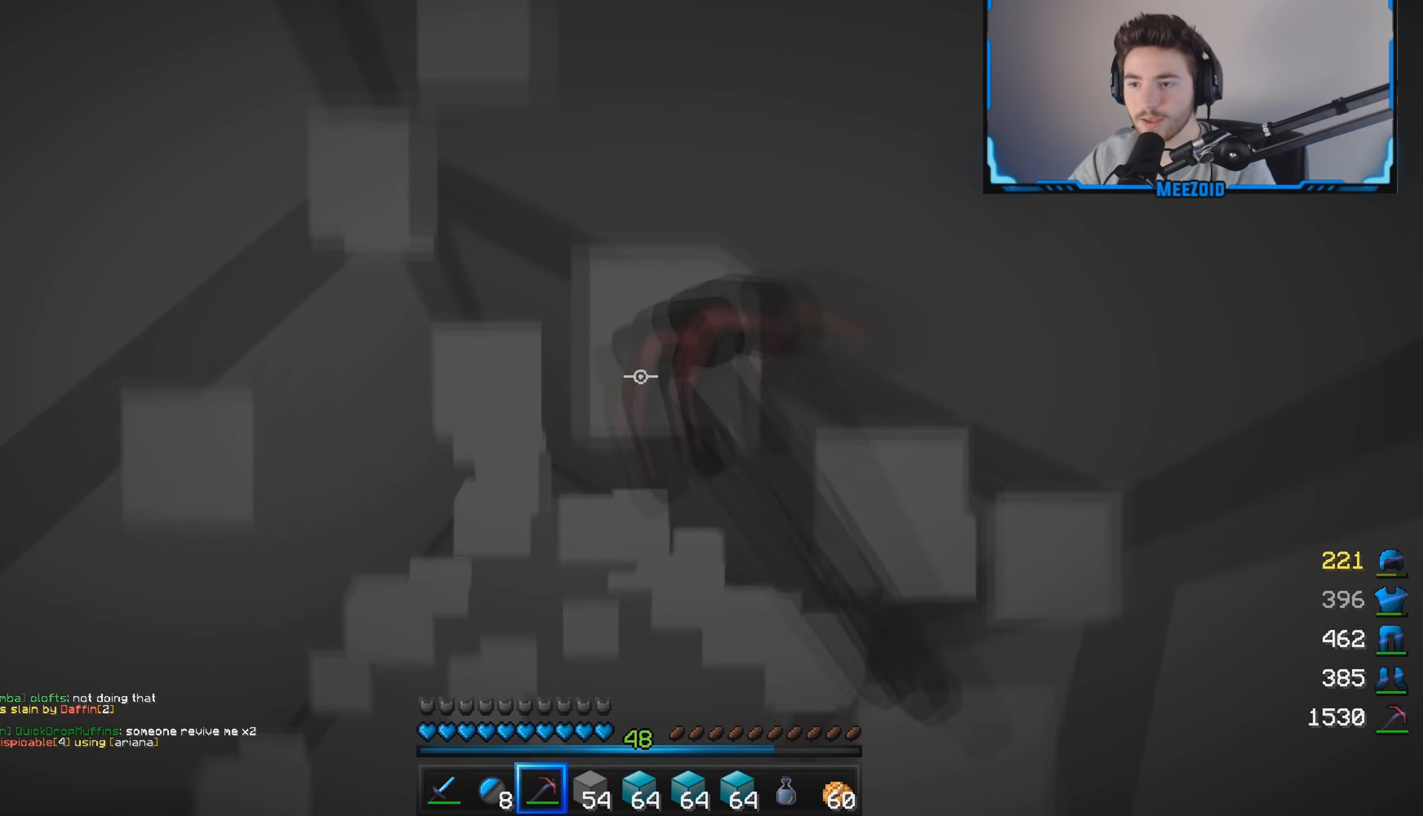
{"keys": ["w"], "mouse": ["left"], "events": [[417, "w", "down"]]}
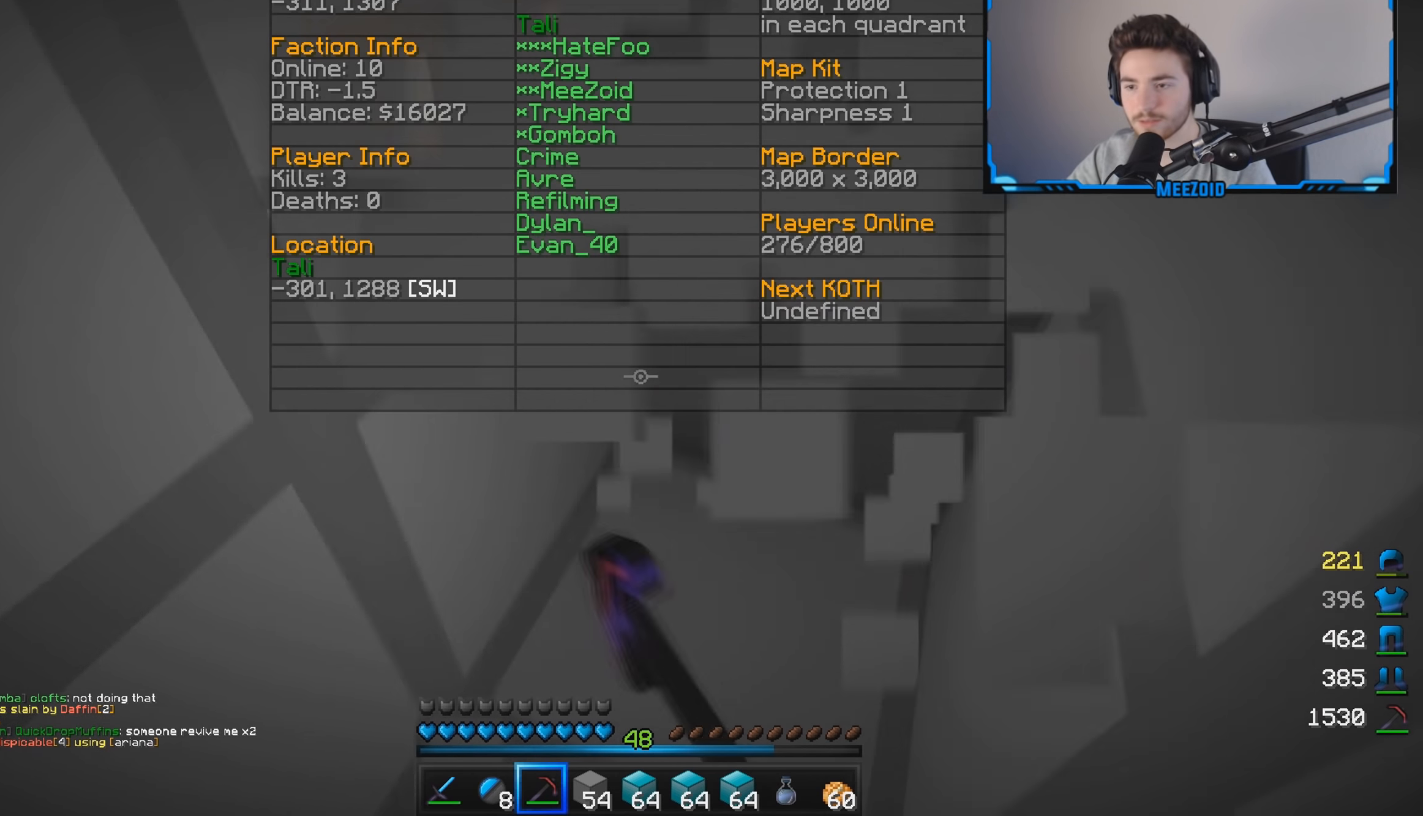
{"keys": ["d"], "mouse": ["left"], "events": [[34, "d", "down"], [284, "d", "up"], [317, "w", "up"], [484, "d", "down"]]}
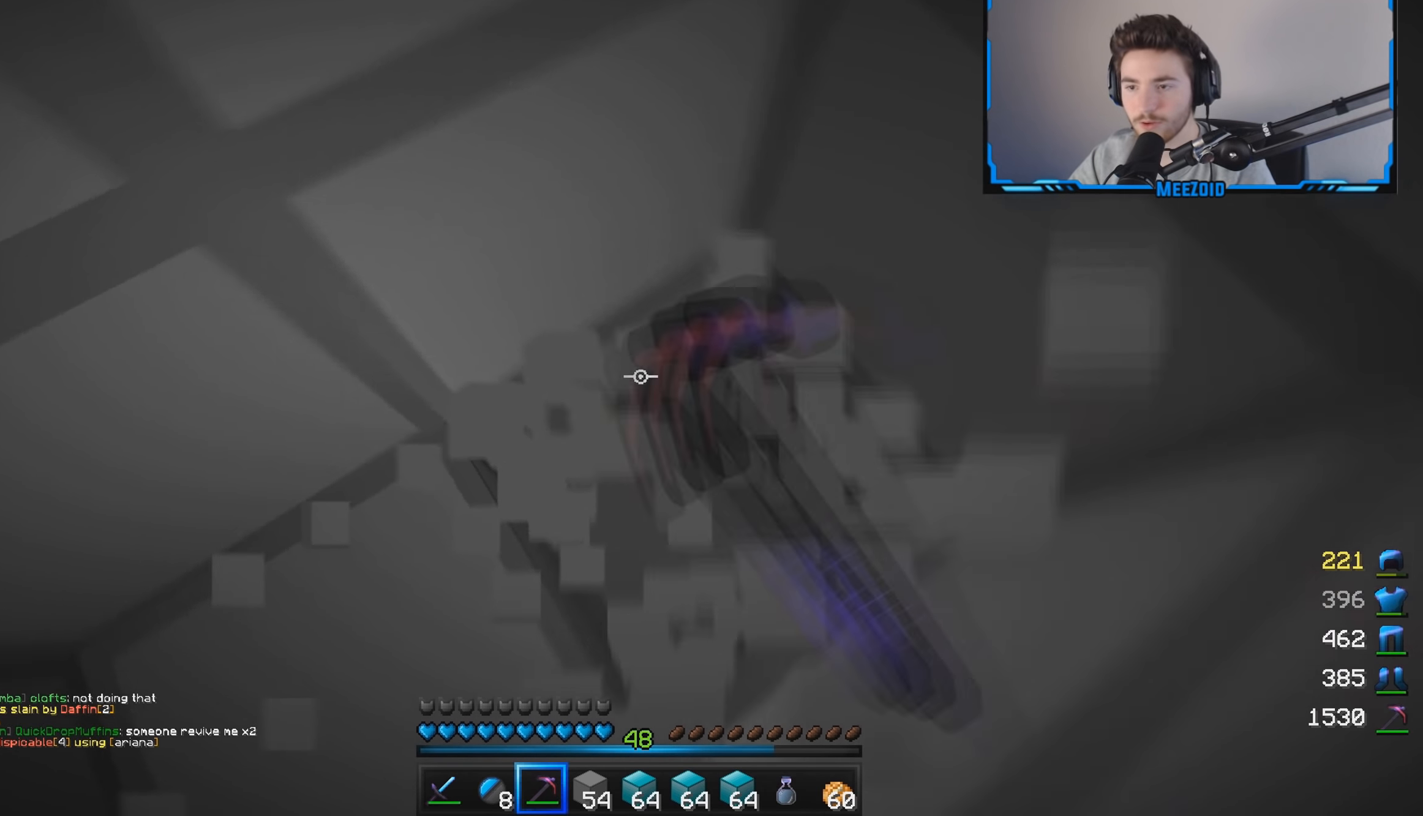
{"keys": ["d"], "mouse": ["left"], "events": []}
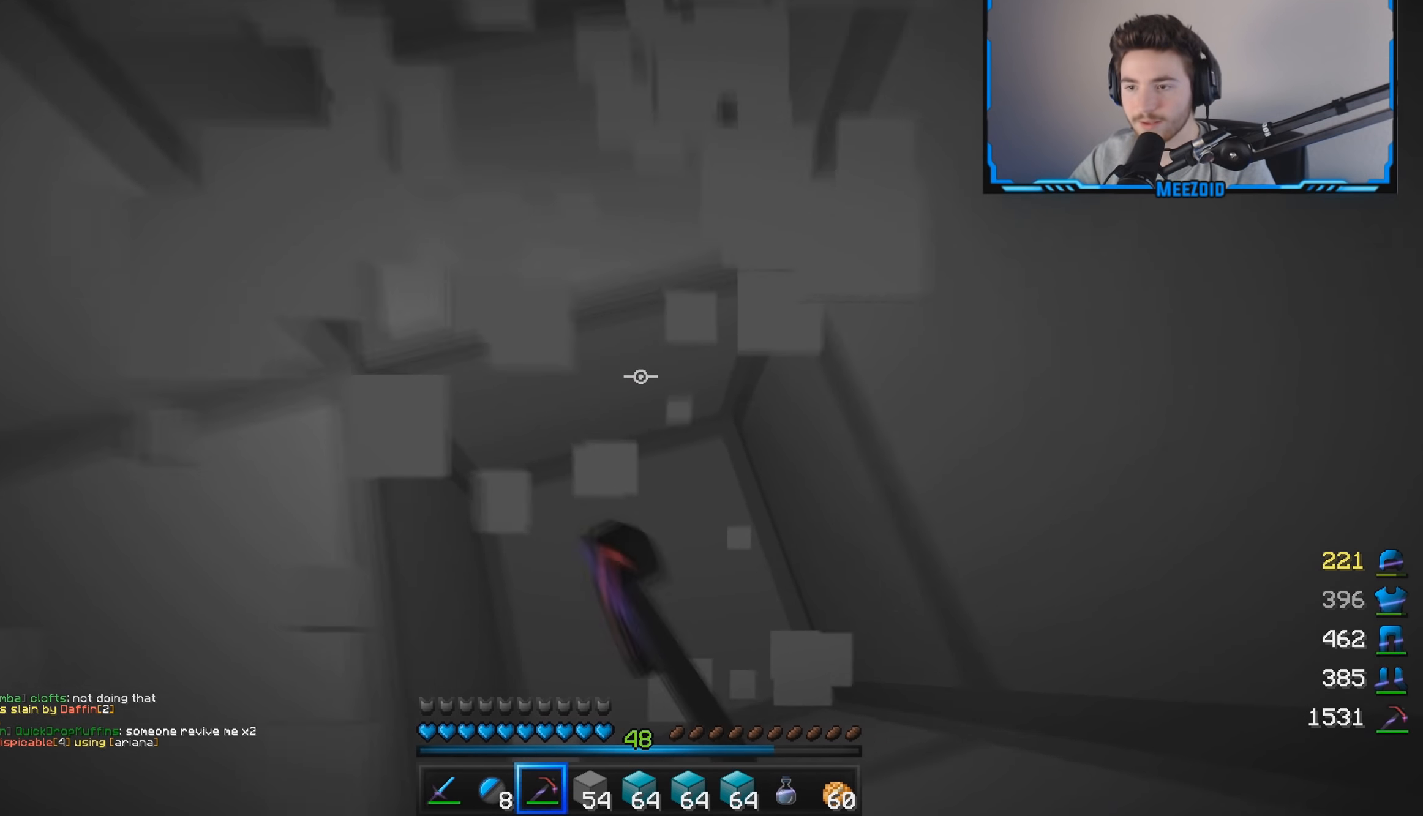
{"keys": ["a", "w"], "mouse": ["left"], "events": [[101, "d", "up"], [317, "w", "down"], [401, "a", "down"]]}
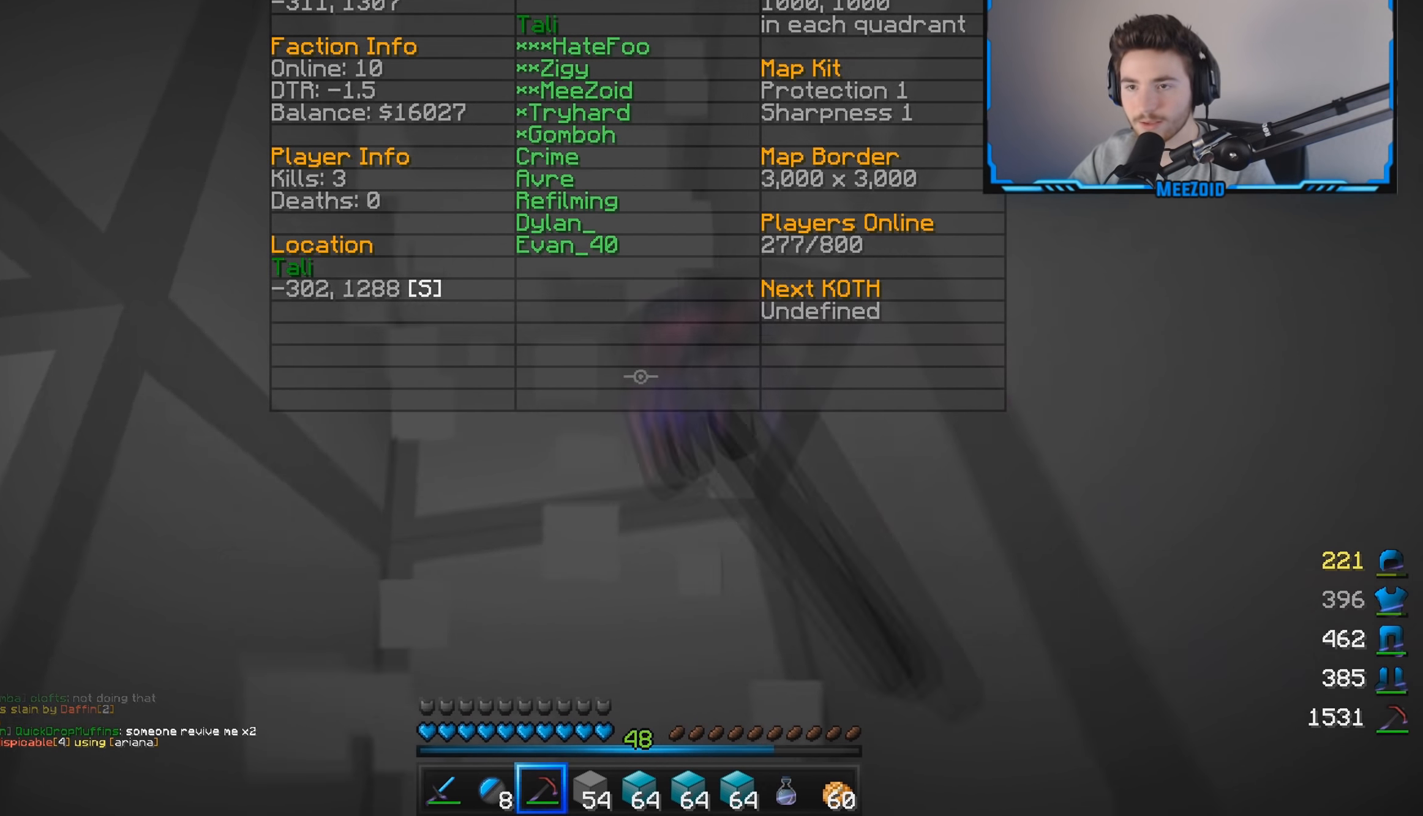
{"keys": ["a", "w"], "mouse": ["left"], "events": []}
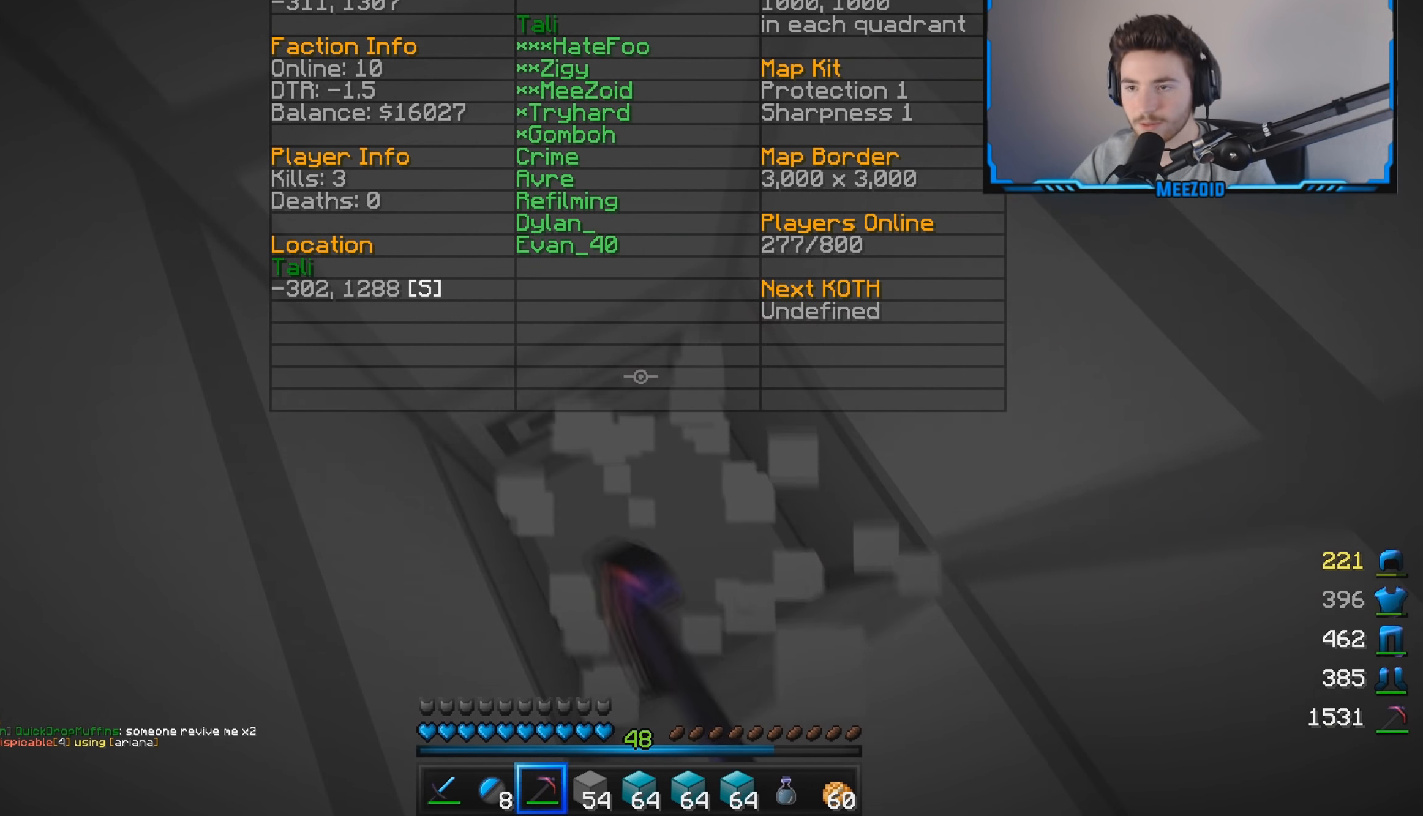
{"keys": ["a", "w"], "mouse": ["left"], "events": []}
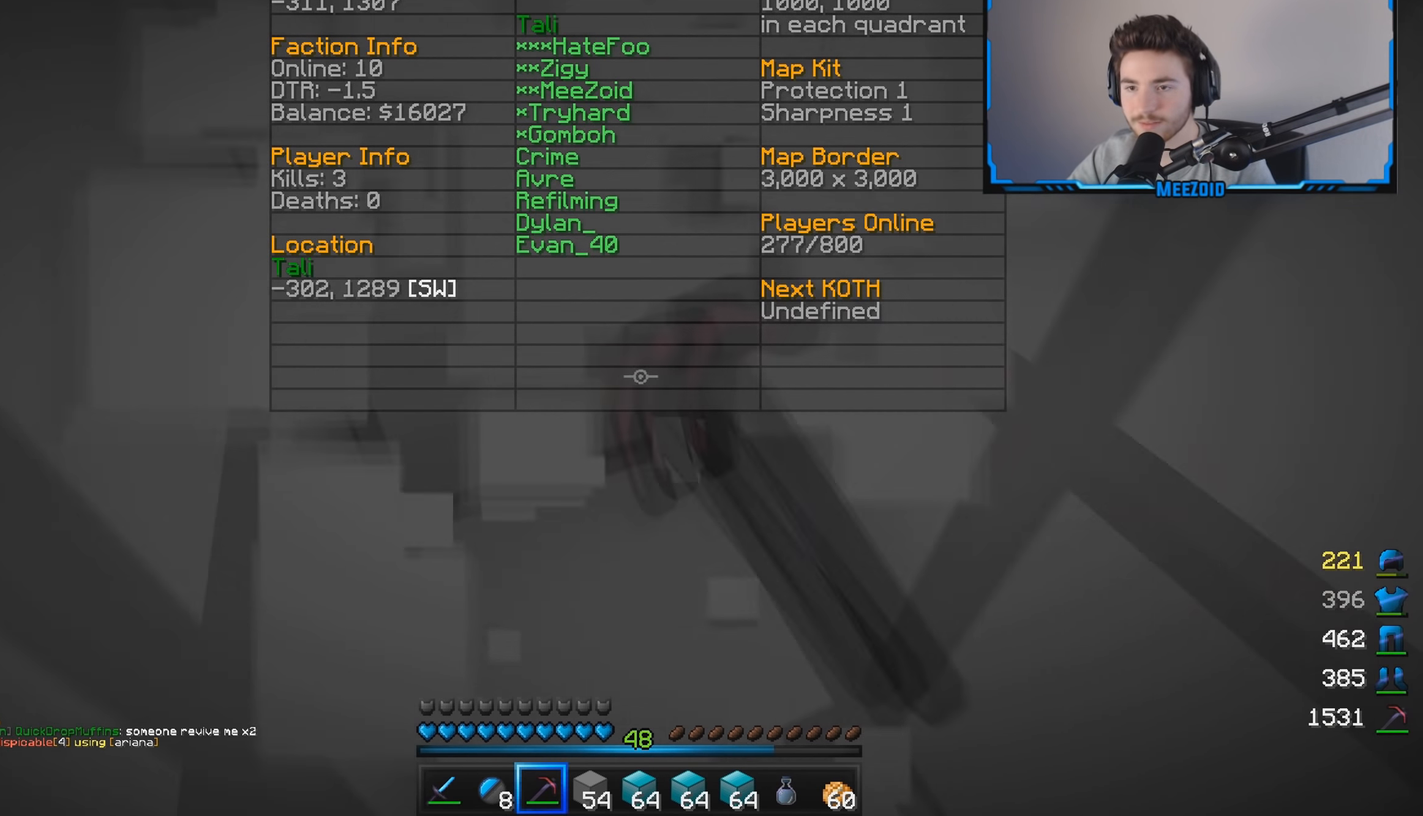
{"keys": ["a", "w"], "mouse": ["left"], "events": [[317, "w", "up"], [467, "w", "down"]]}
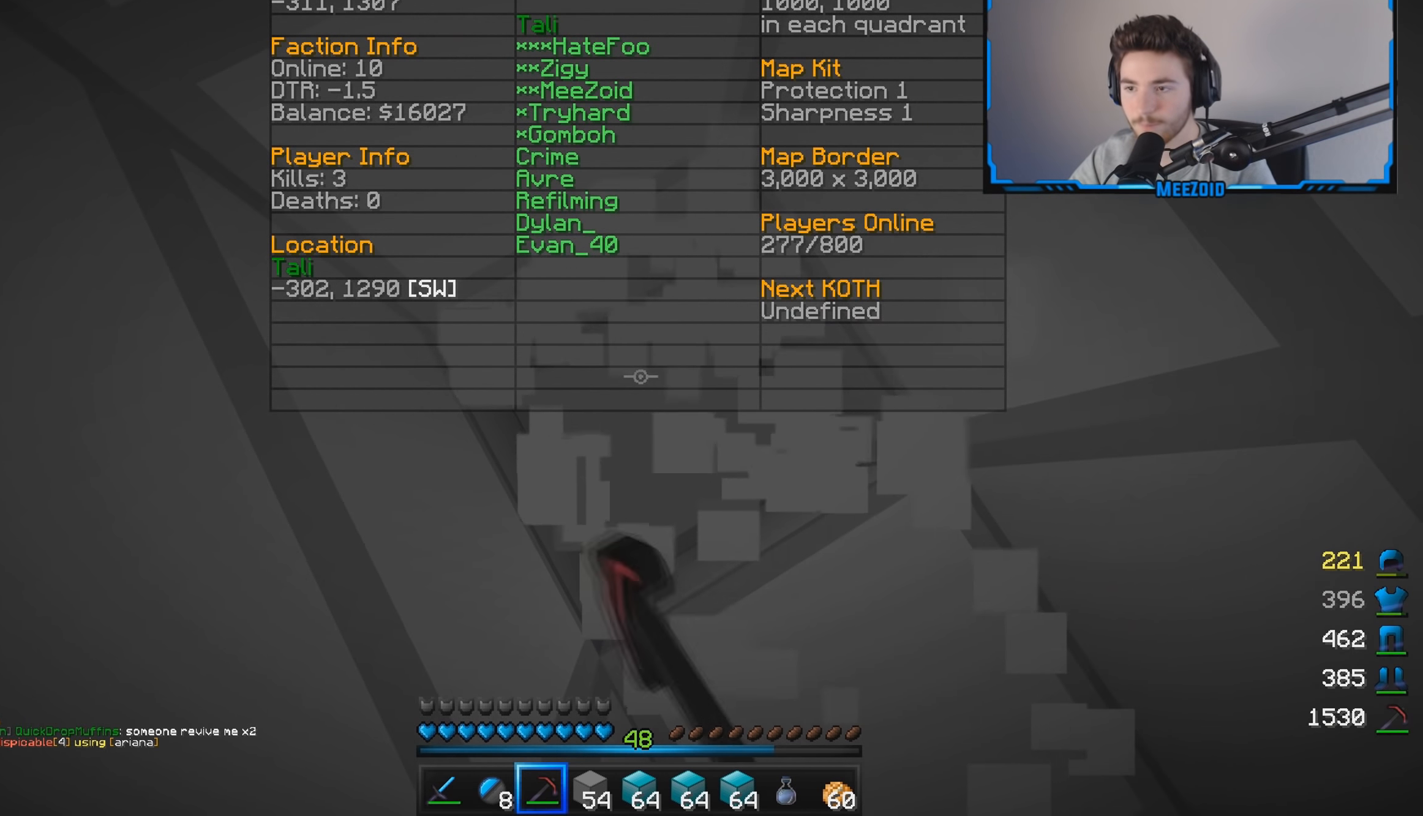
{"keys": ["a", "w"], "mouse": ["left"], "events": []}
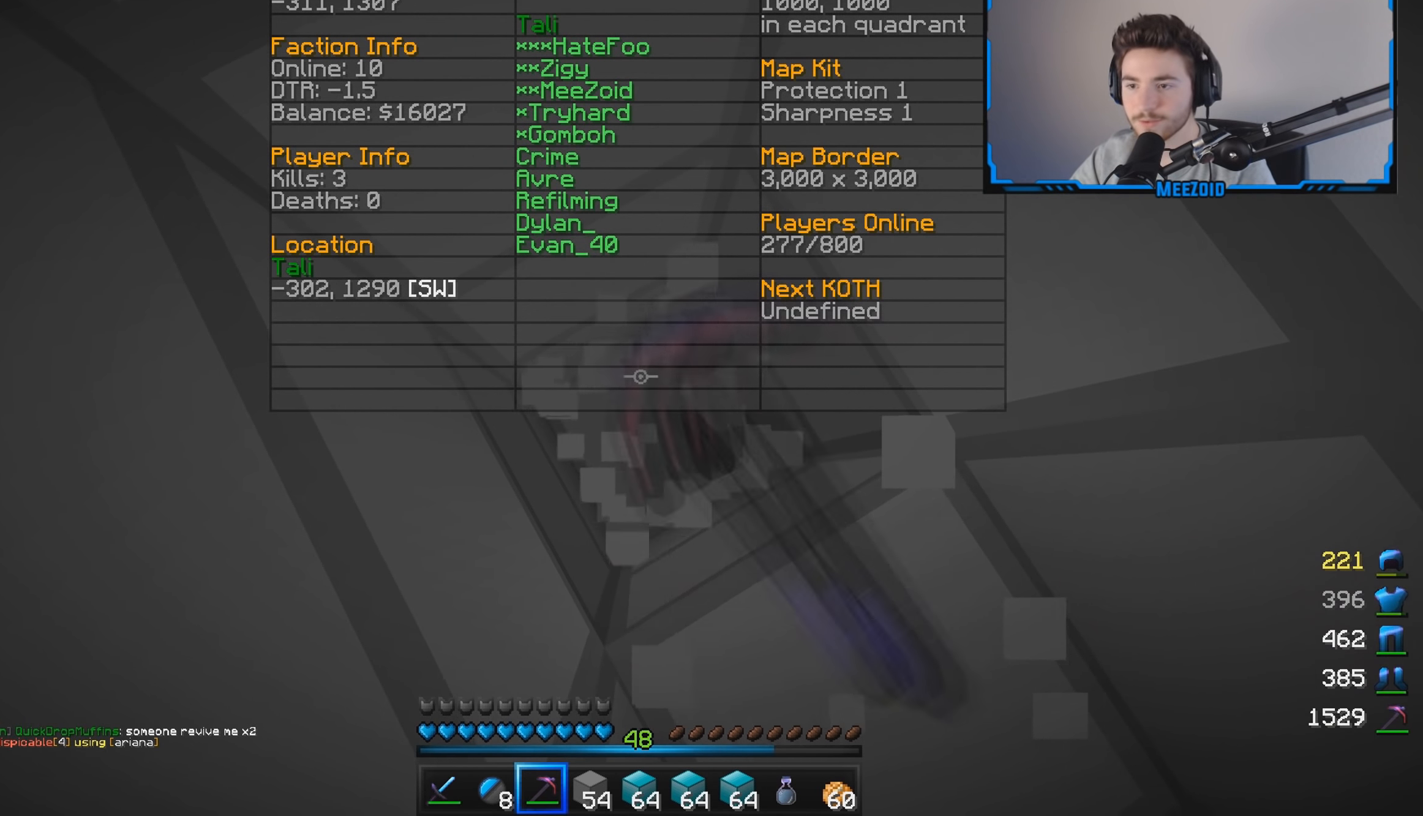
{"keys": ["s"], "mouse": ["left"], "events": [[217, "w", "up"], [434, "a", "up"], [467, "s", "down"]]}
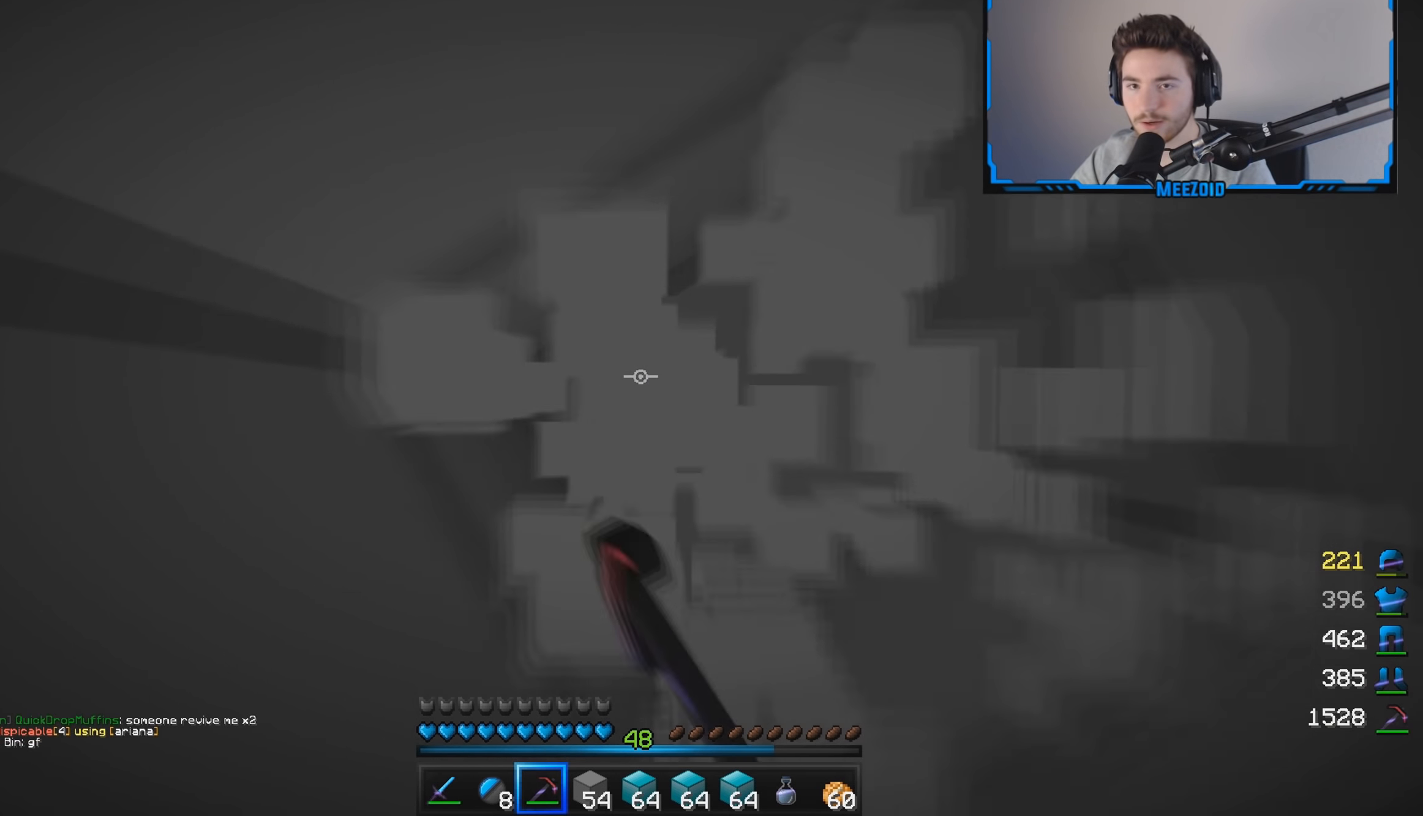
{"keys": [], "mouse": ["left"], "events": [[334, "s", "up"]]}
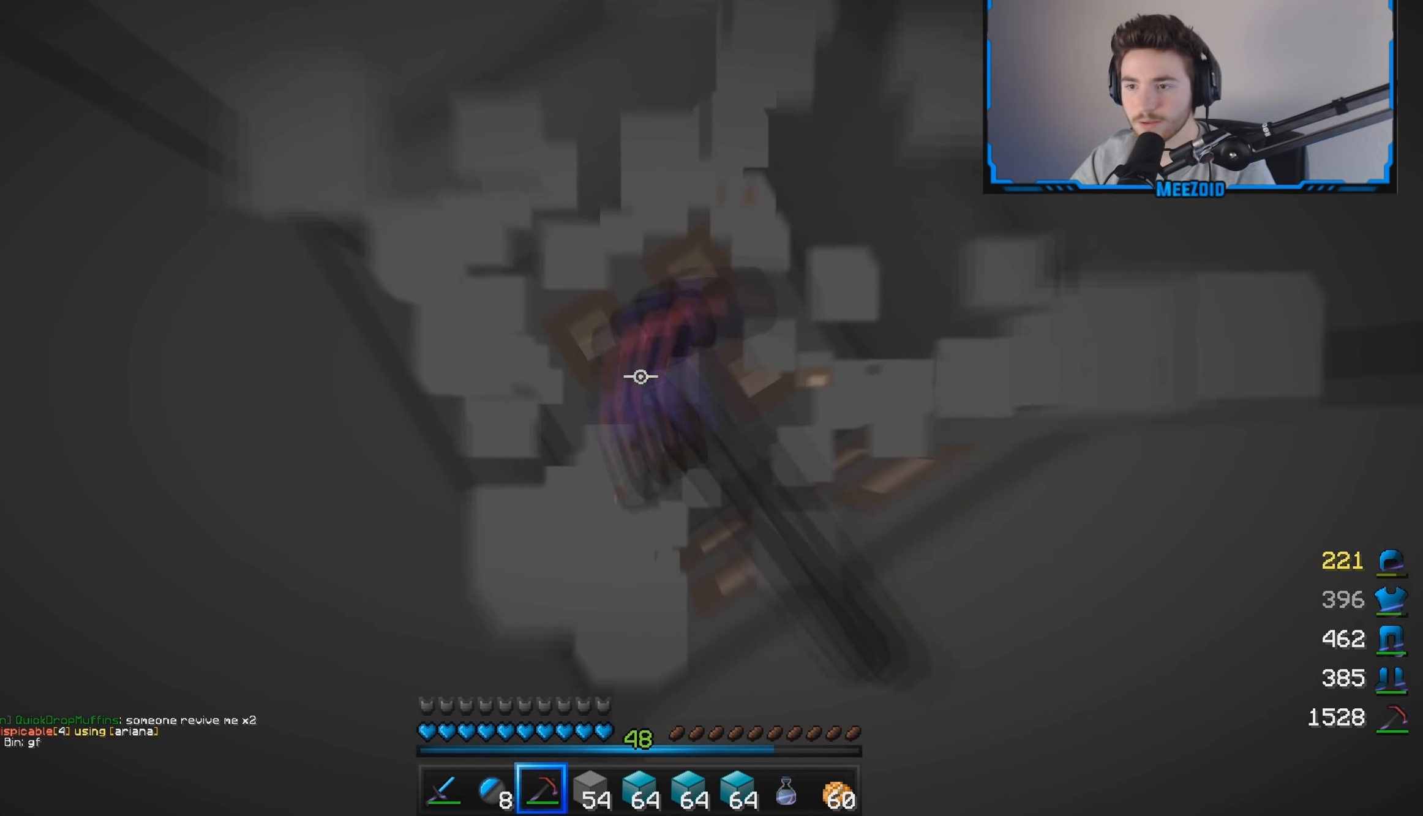
{"keys": [], "mouse": ["left"], "events": []}